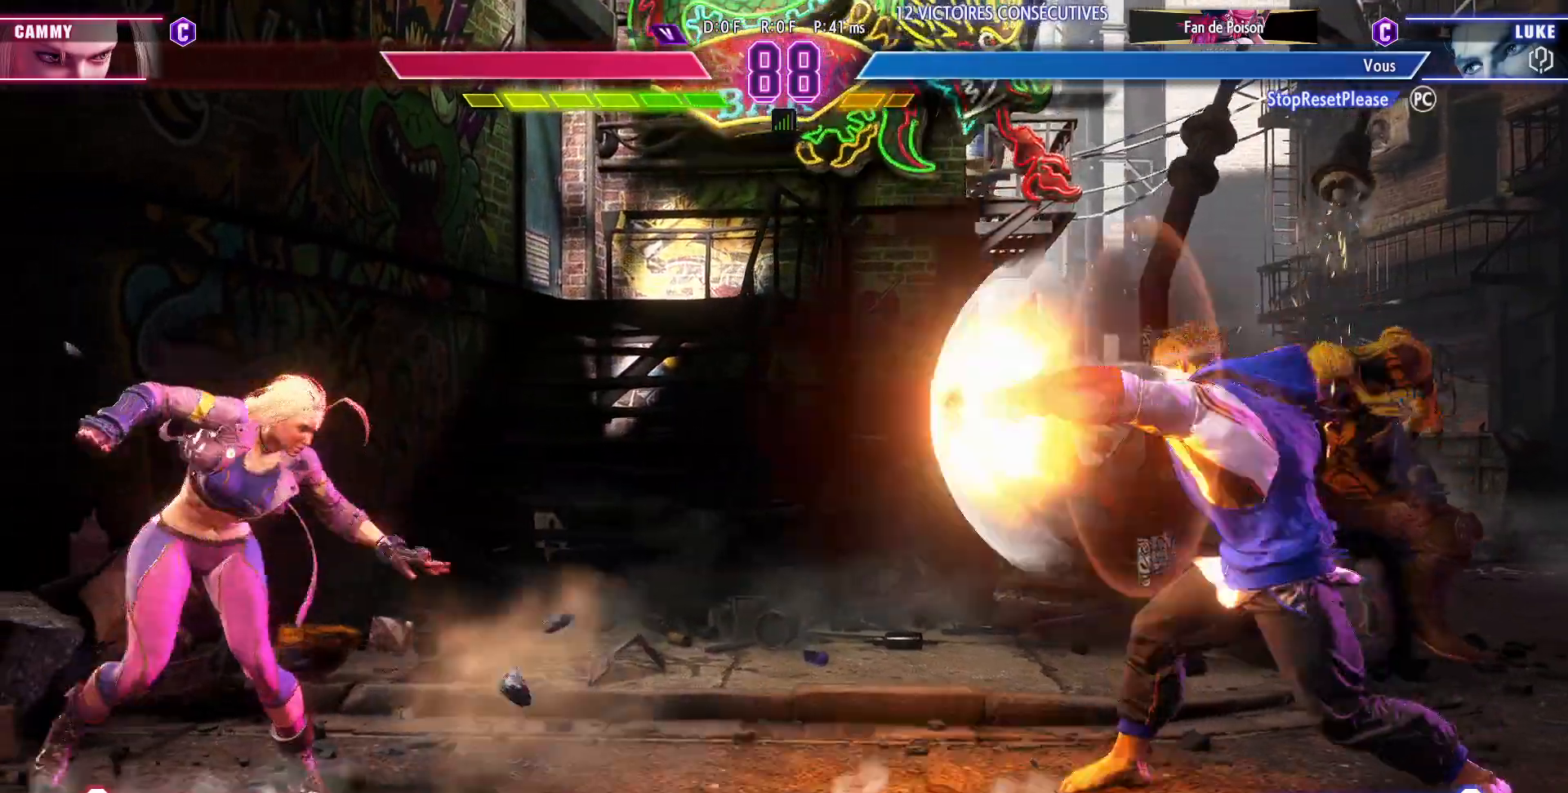
Gameplay with a controller (arcade stick); each line is a JSON object with the inputs held at the frame after it. "events" lists button and stick changes between this image and that frame as [ms after this image, input, new state], when the widget could be followed in between. Not read: L3 R3.
{"buttons": [], "left_stick": "center", "events": [[267, "left_stick", "right"], [333, "left_stick", "center"], [417, "left_stick", "right"], [483, "left_stick", "center"]]}
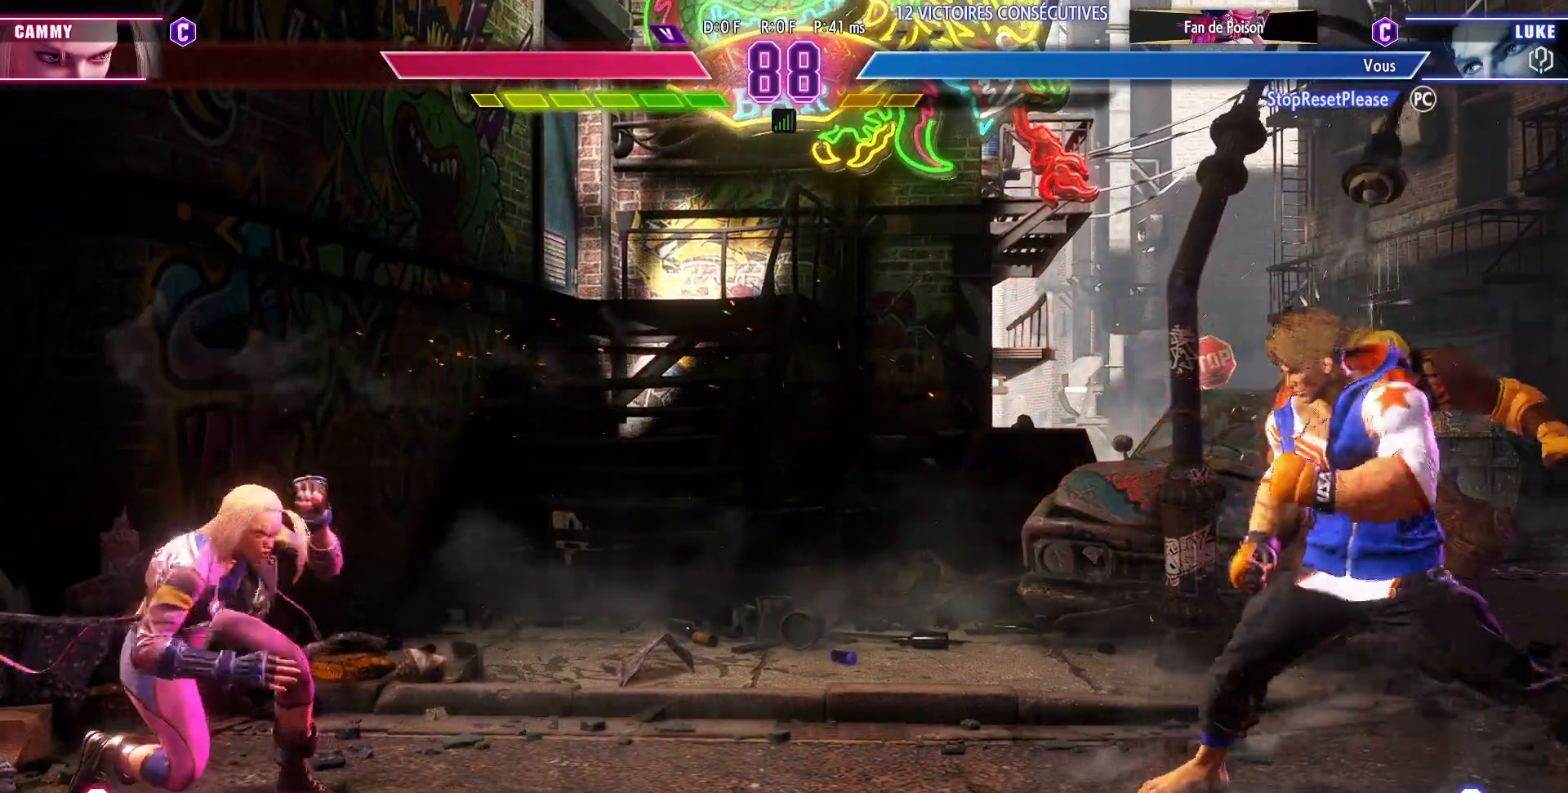
{"buttons": [], "left_stick": "right", "events": [[67, "left_stick", "right"], [233, "left_stick", "down"], [300, "left_stick", "left"], [367, "left_stick", "center"], [450, "left_stick", "right"]]}
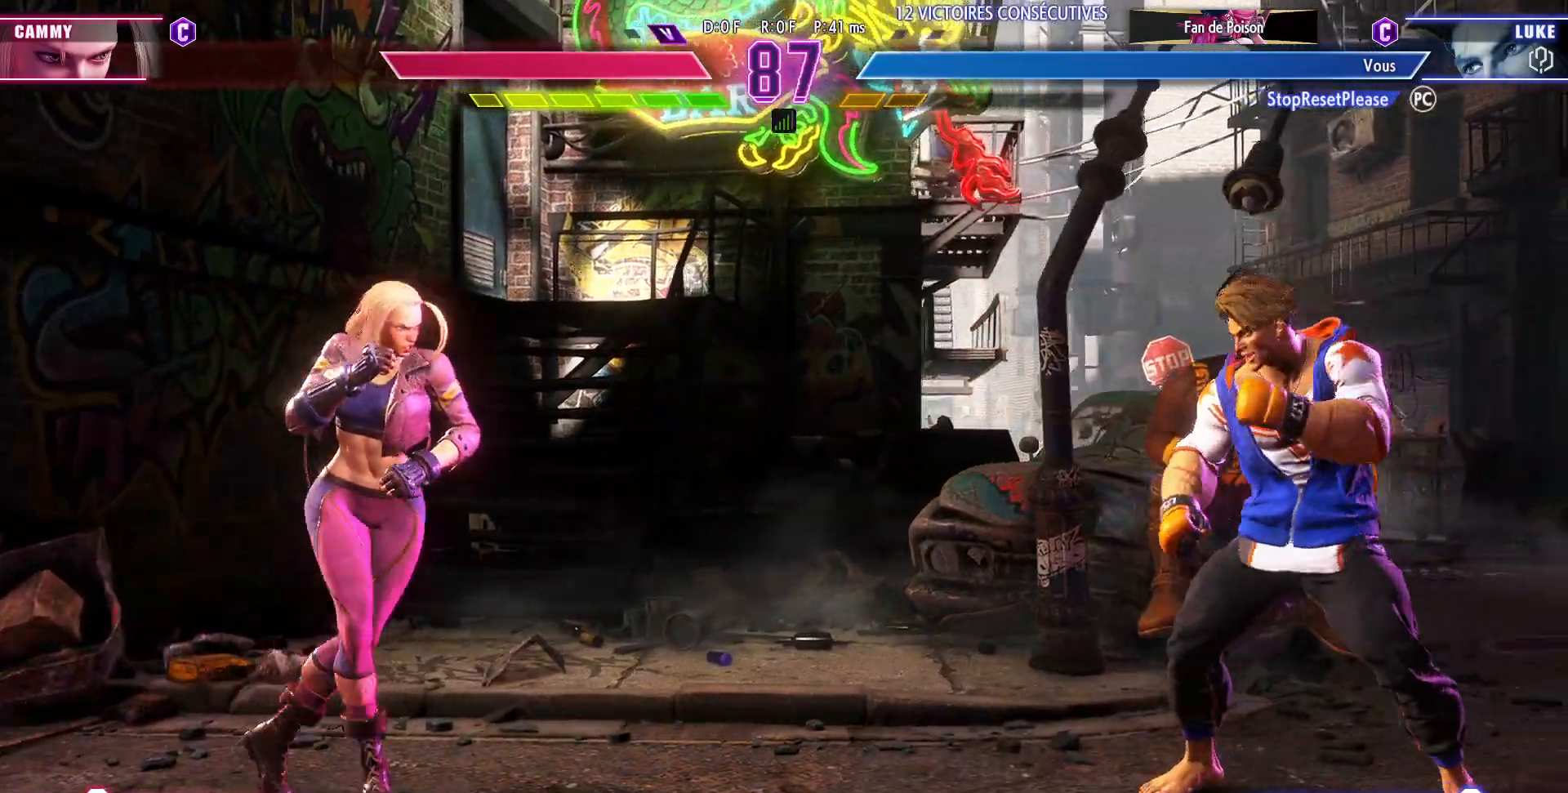
{"buttons": [], "left_stick": "left", "events": [[333, "left_stick", "left"]]}
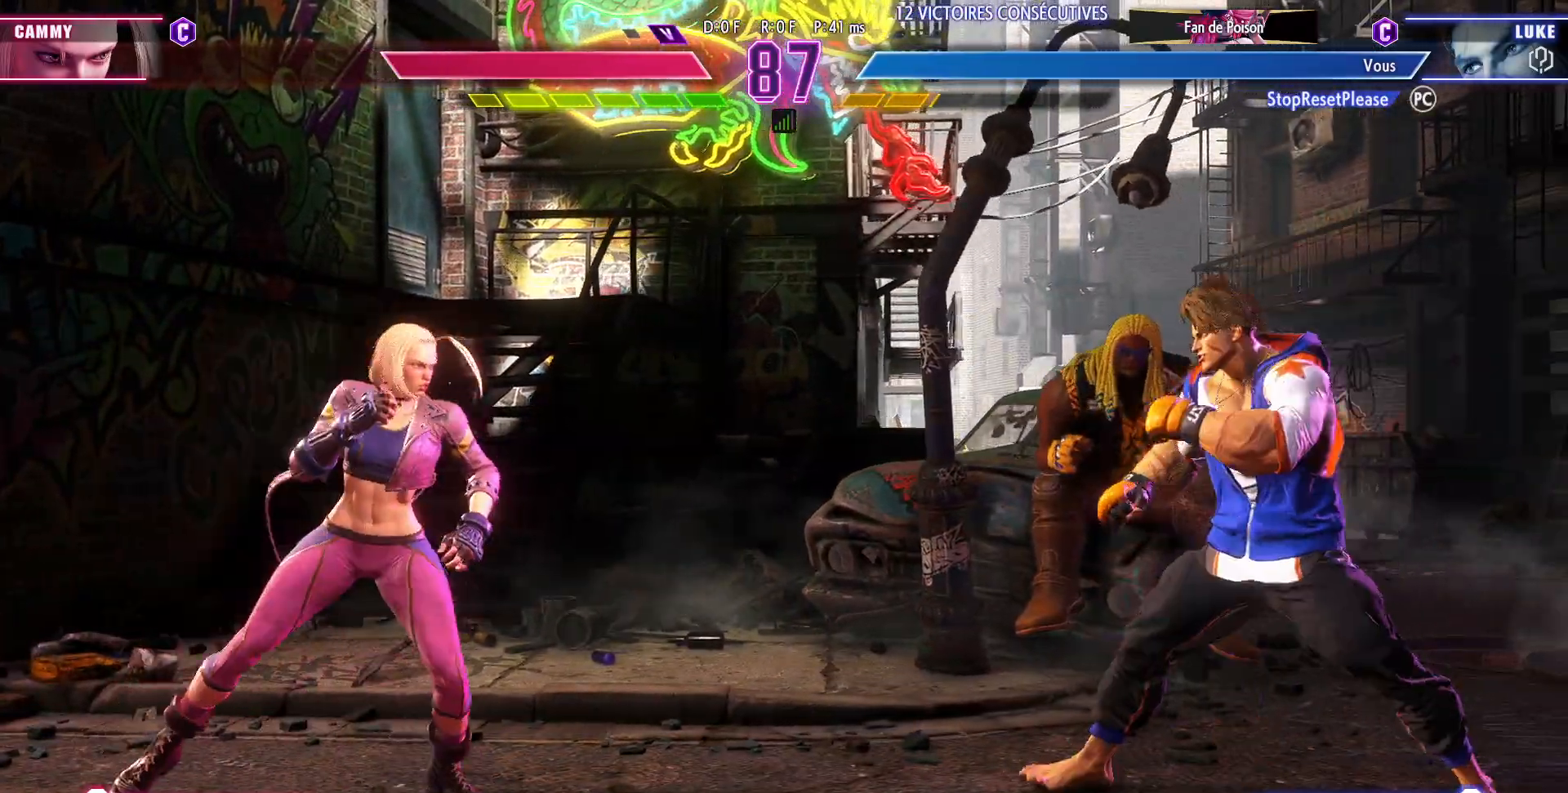
{"buttons": [], "left_stick": "down-right", "events": [[117, "left_stick", "right"], [433, "left_stick", "down-right"]]}
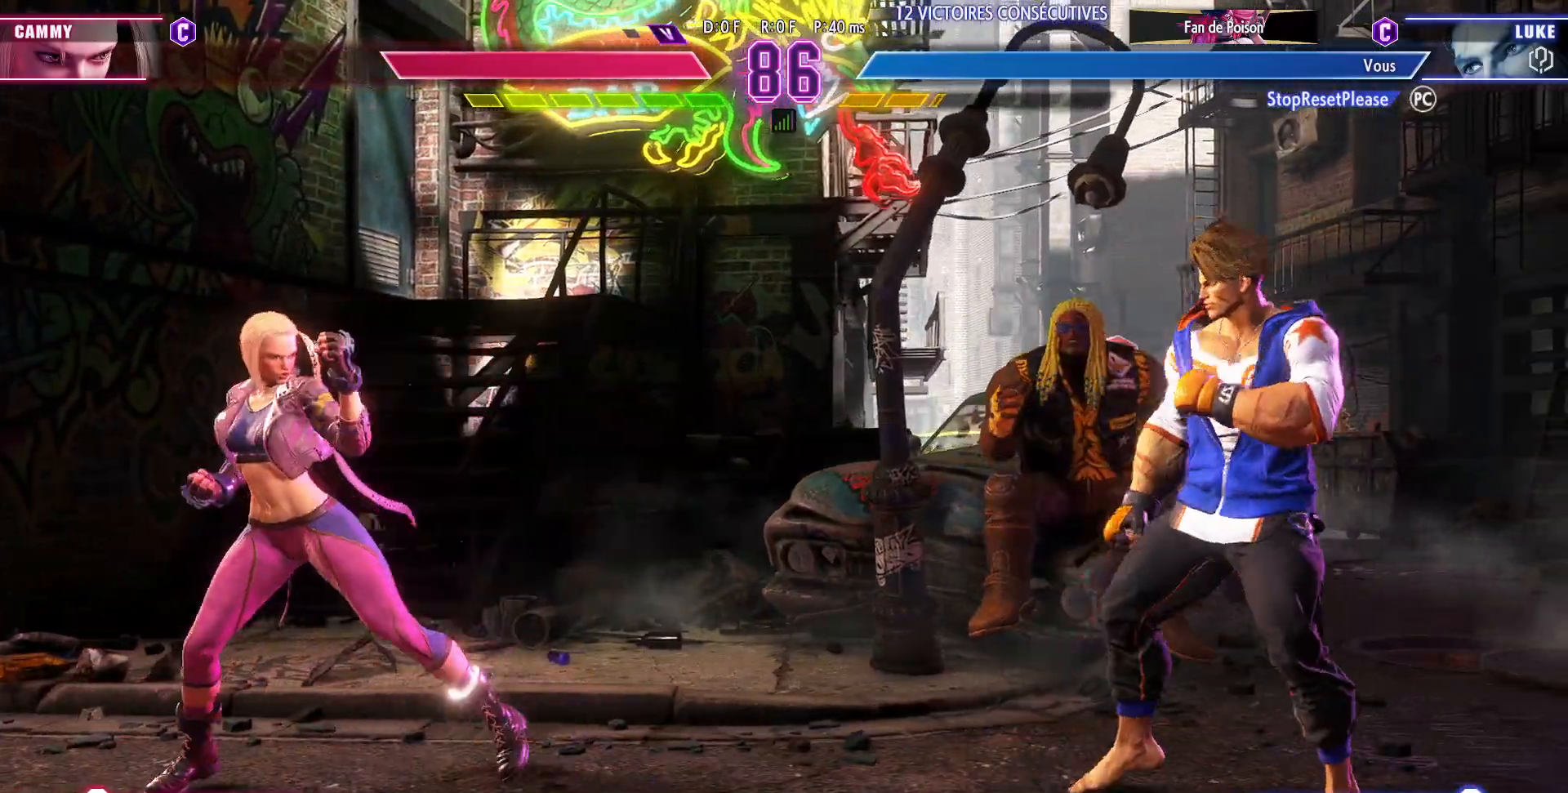
{"buttons": [], "left_stick": "down-right", "events": []}
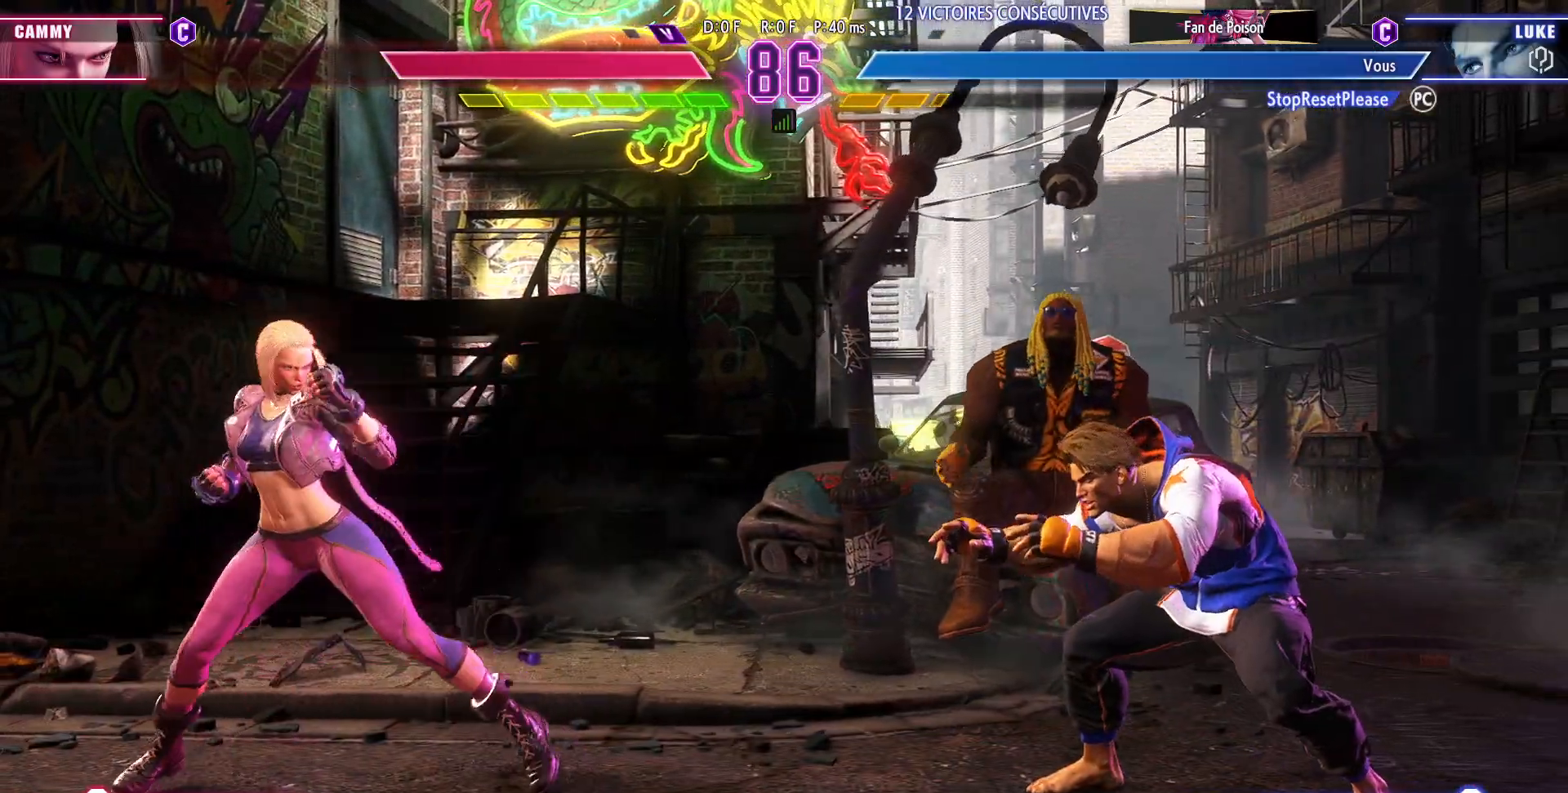
{"buttons": [], "left_stick": "down-right", "events": [[100, "left_stick", "right"], [433, "left_stick", "down-right"]]}
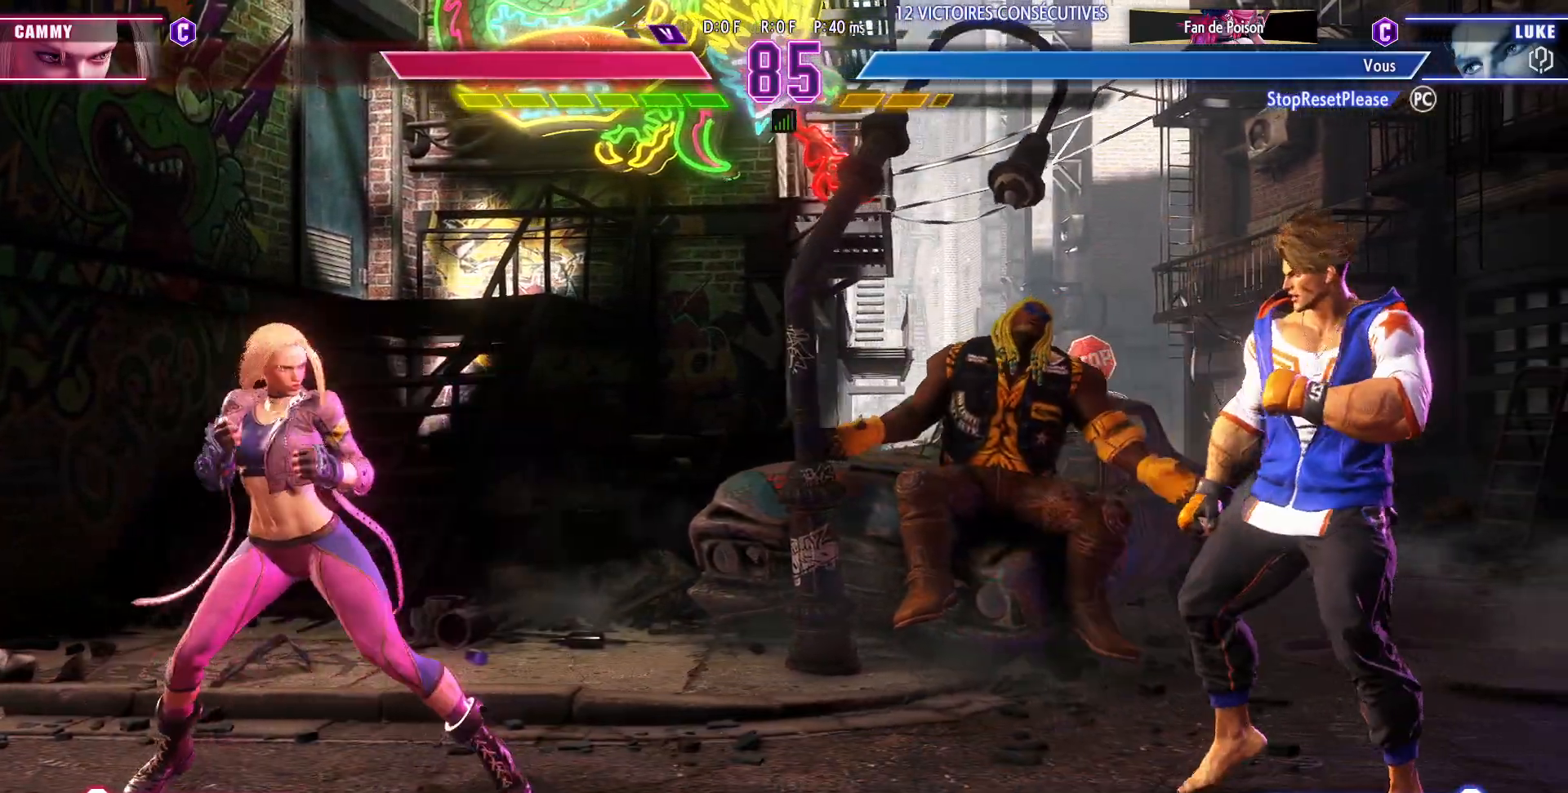
{"buttons": [], "left_stick": "center", "events": [[83, "left_stick", "right"], [200, "left_stick", "down-right"], [350, "left_stick", "left"], [500, "left_stick", "center"]]}
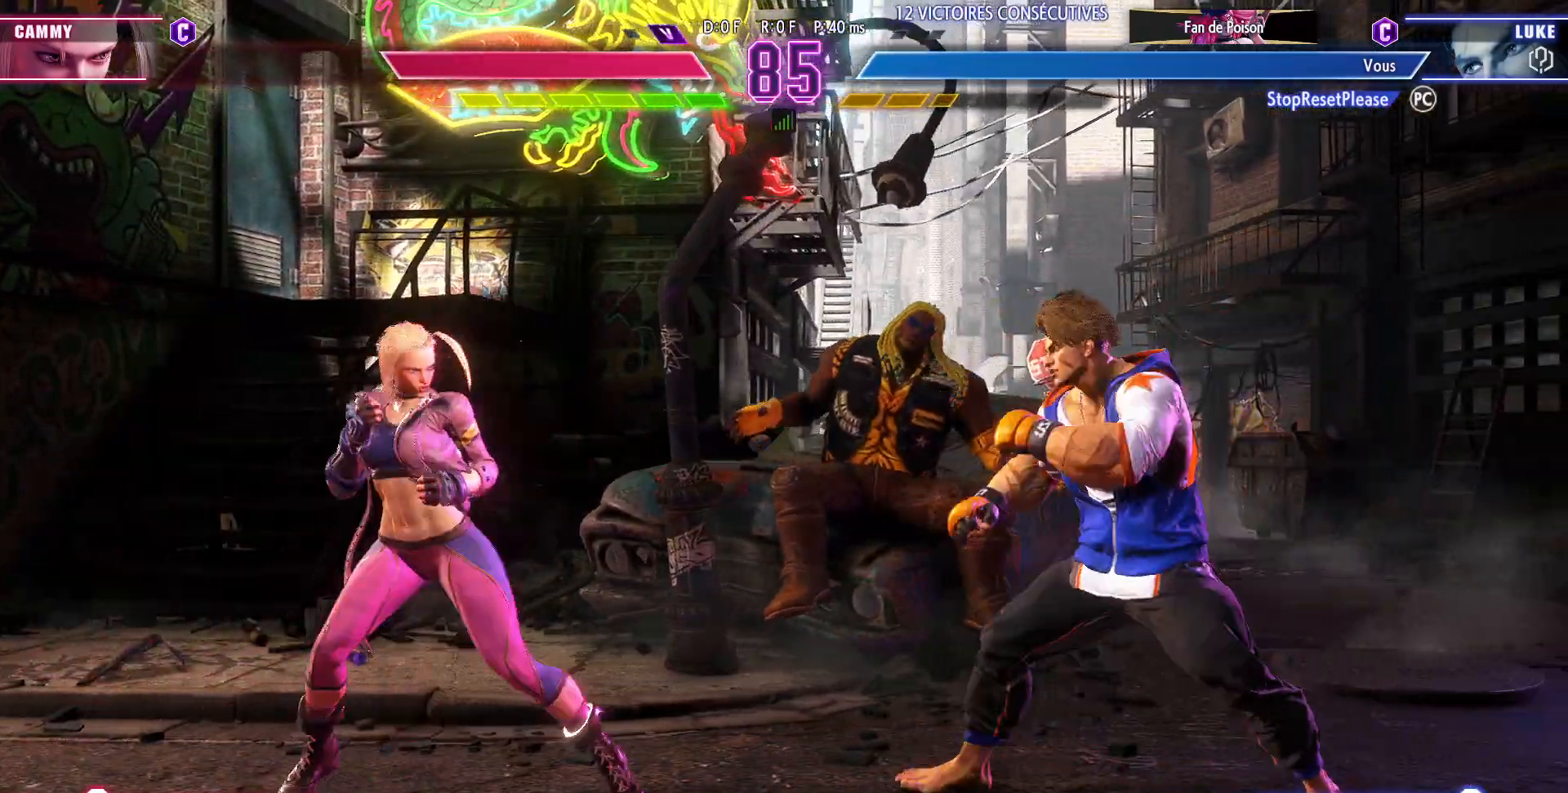
{"buttons": ["CIRCLE"], "left_stick": "left", "events": [[33, "left_stick", "down-right"], [283, "left_stick", "right"], [433, "left_stick", "left"], [483, "CIRCLE", "down"]]}
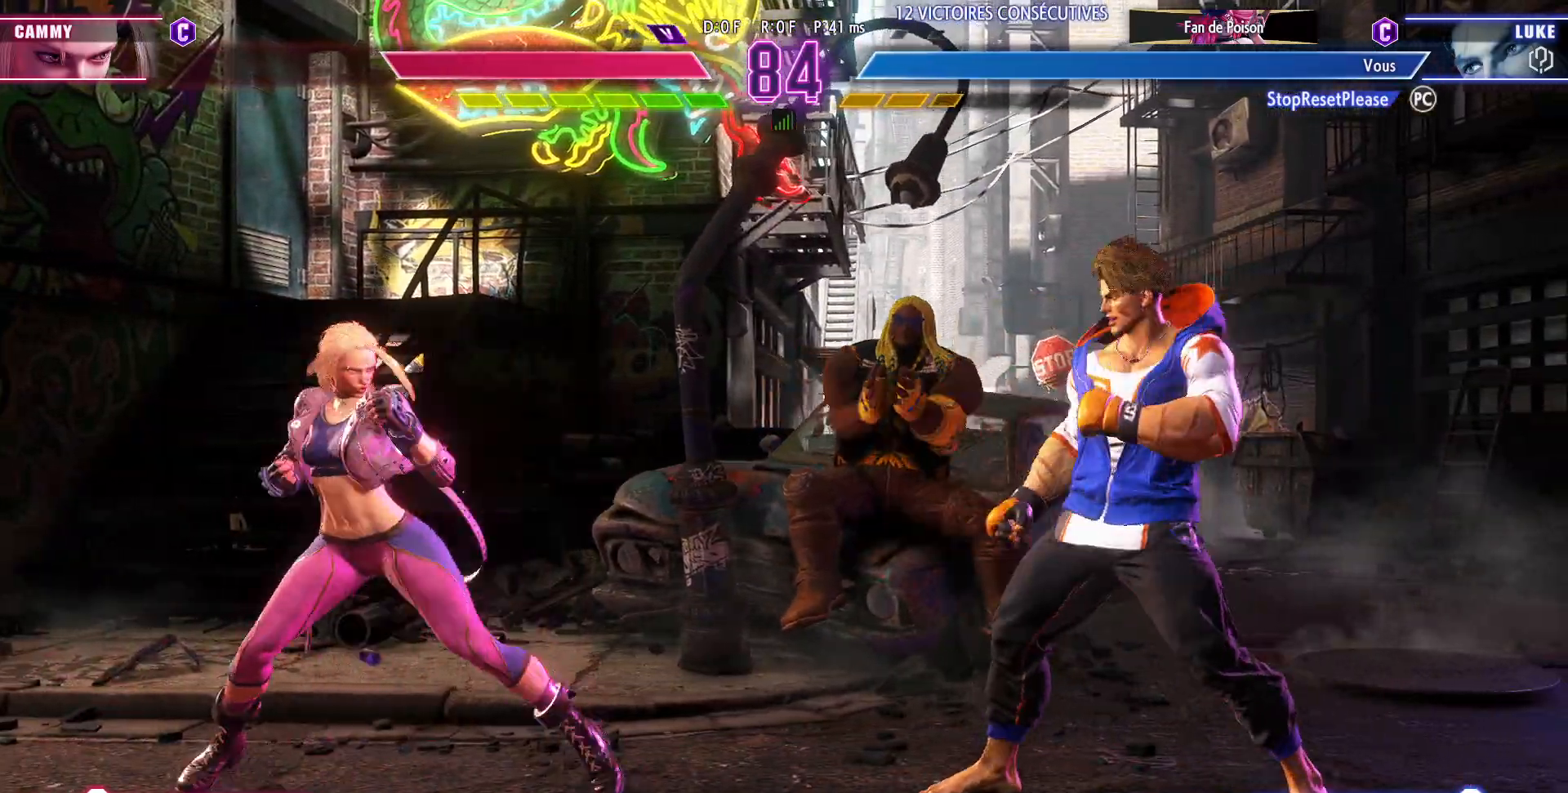
{"buttons": ["CIRCLE"], "left_stick": "left", "events": [[117, "CIRCLE", "up"], [133, "left_stick", "center"], [417, "left_stick", "left"], [433, "CIRCLE", "down"]]}
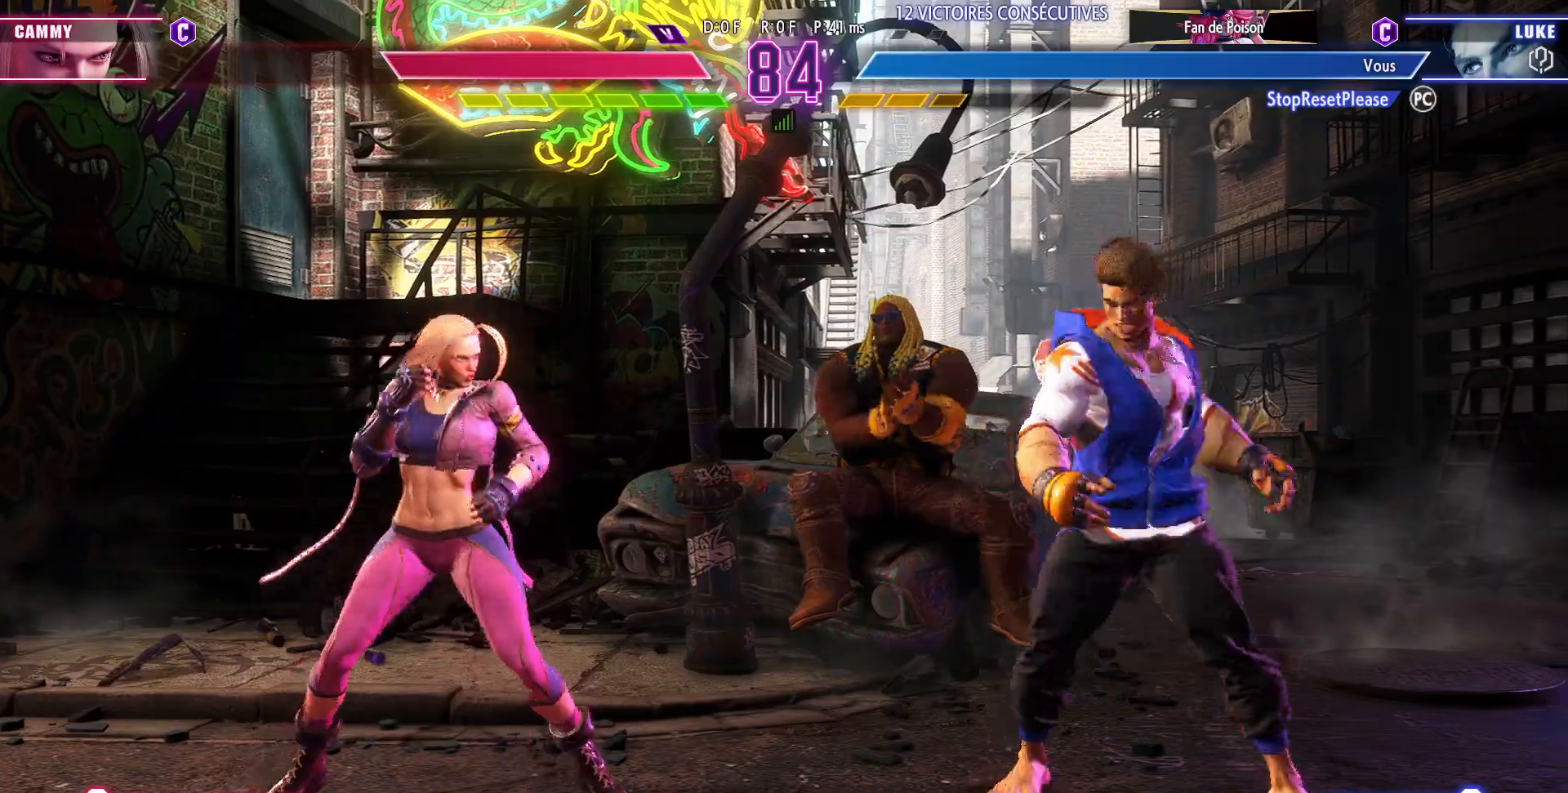
{"buttons": [], "left_stick": "left", "events": [[100, "CIRCLE", "up"], [133, "left_stick", "center"], [500, "left_stick", "left"]]}
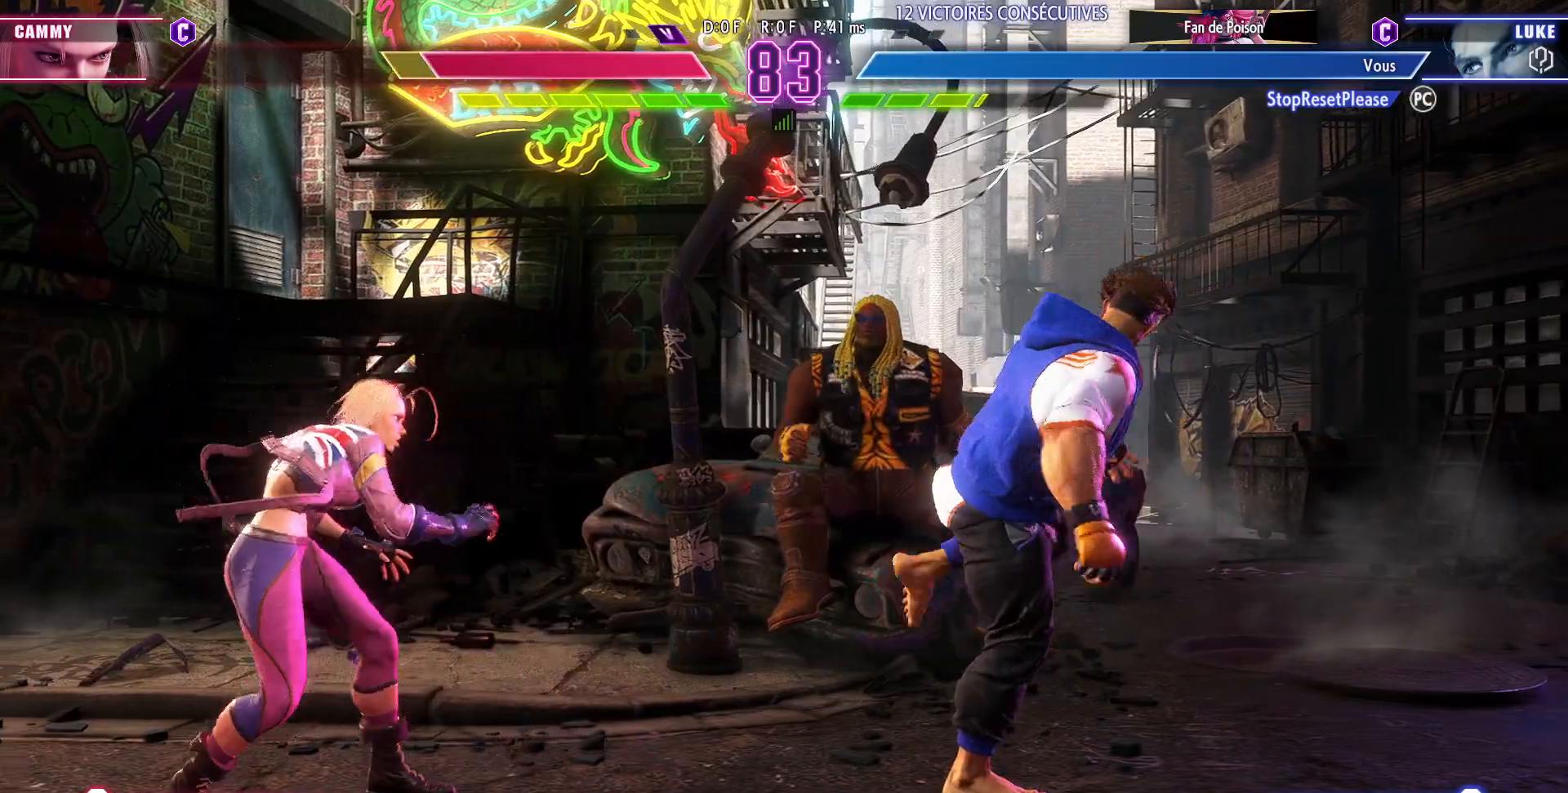
{"buttons": ["CIRCLE"], "left_stick": "center", "events": [[483, "CIRCLE", "down"], [483, "left_stick", "center"]]}
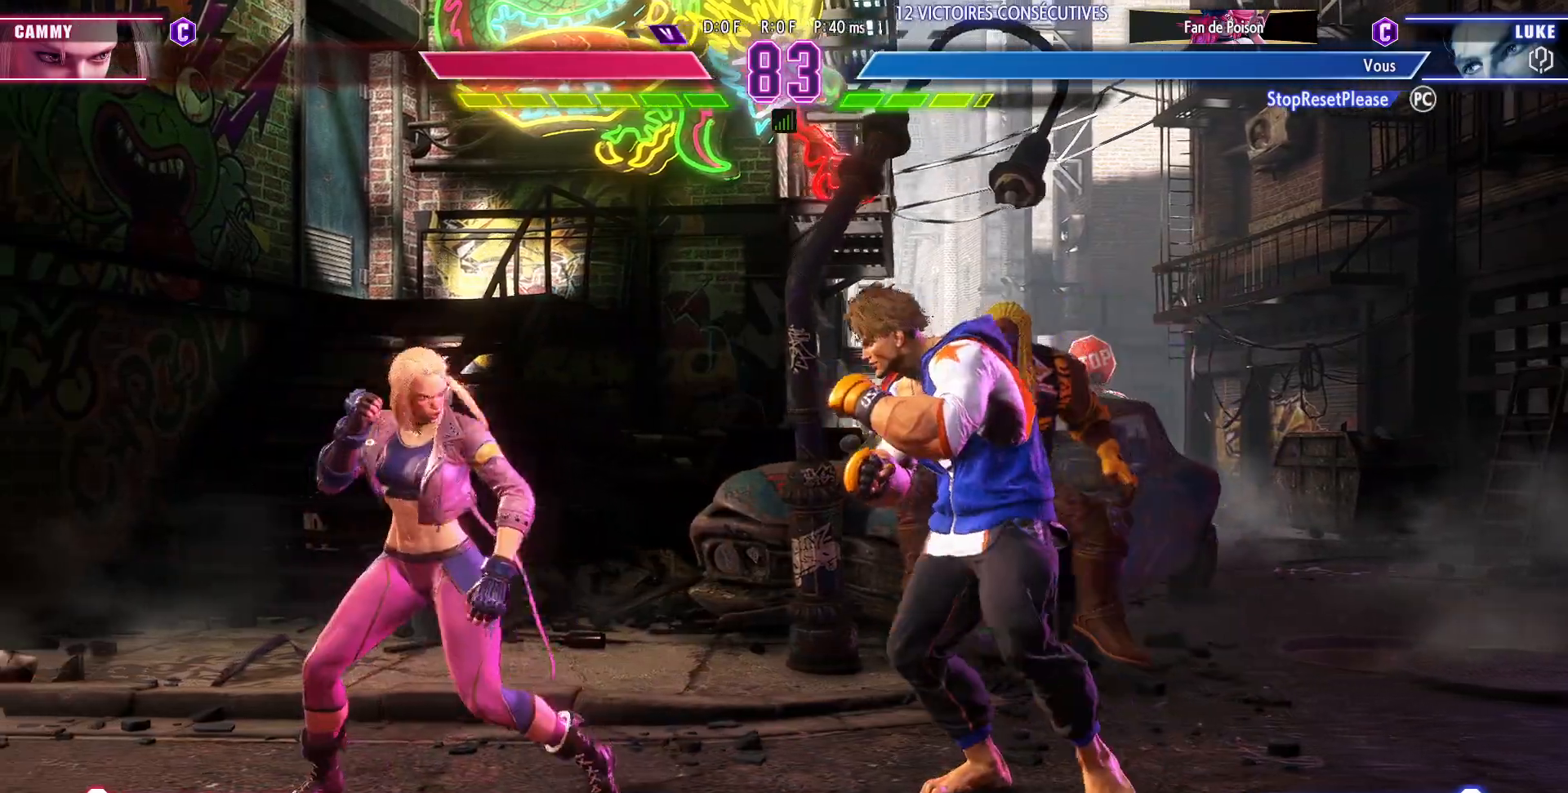
{"buttons": [], "left_stick": "center", "events": [[150, "CIRCLE", "up"]]}
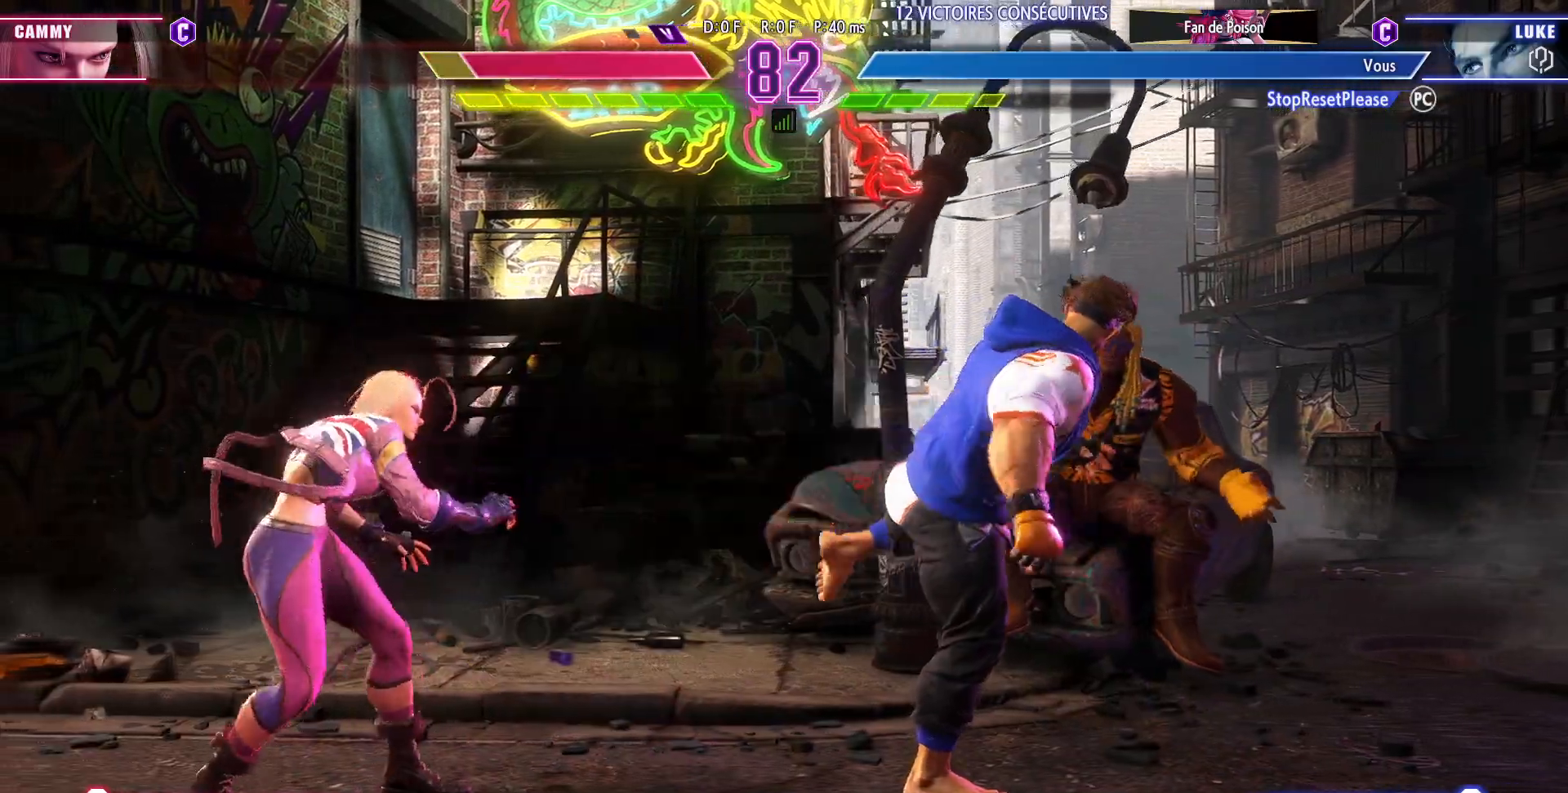
{"buttons": [], "left_stick": "right", "events": [[17, "left_stick", "right"], [100, "left_stick", "center"], [167, "left_stick", "right"]]}
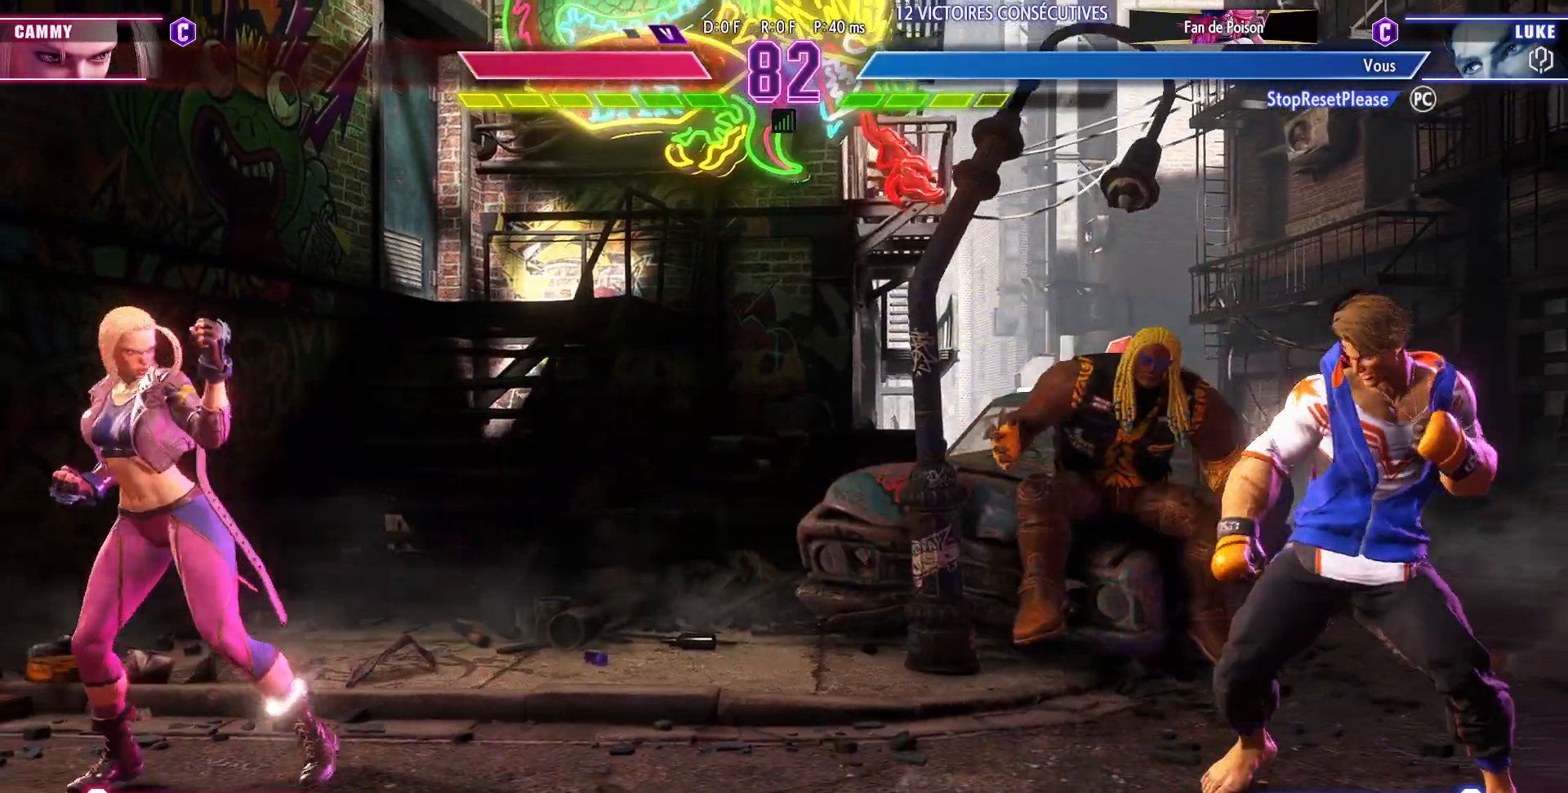
{"buttons": ["TRIANGLE"], "left_stick": "center", "events": [[17, "left_stick", "center"], [100, "left_stick", "left"], [400, "left_stick", "center"], [450, "TRIANGLE", "down"]]}
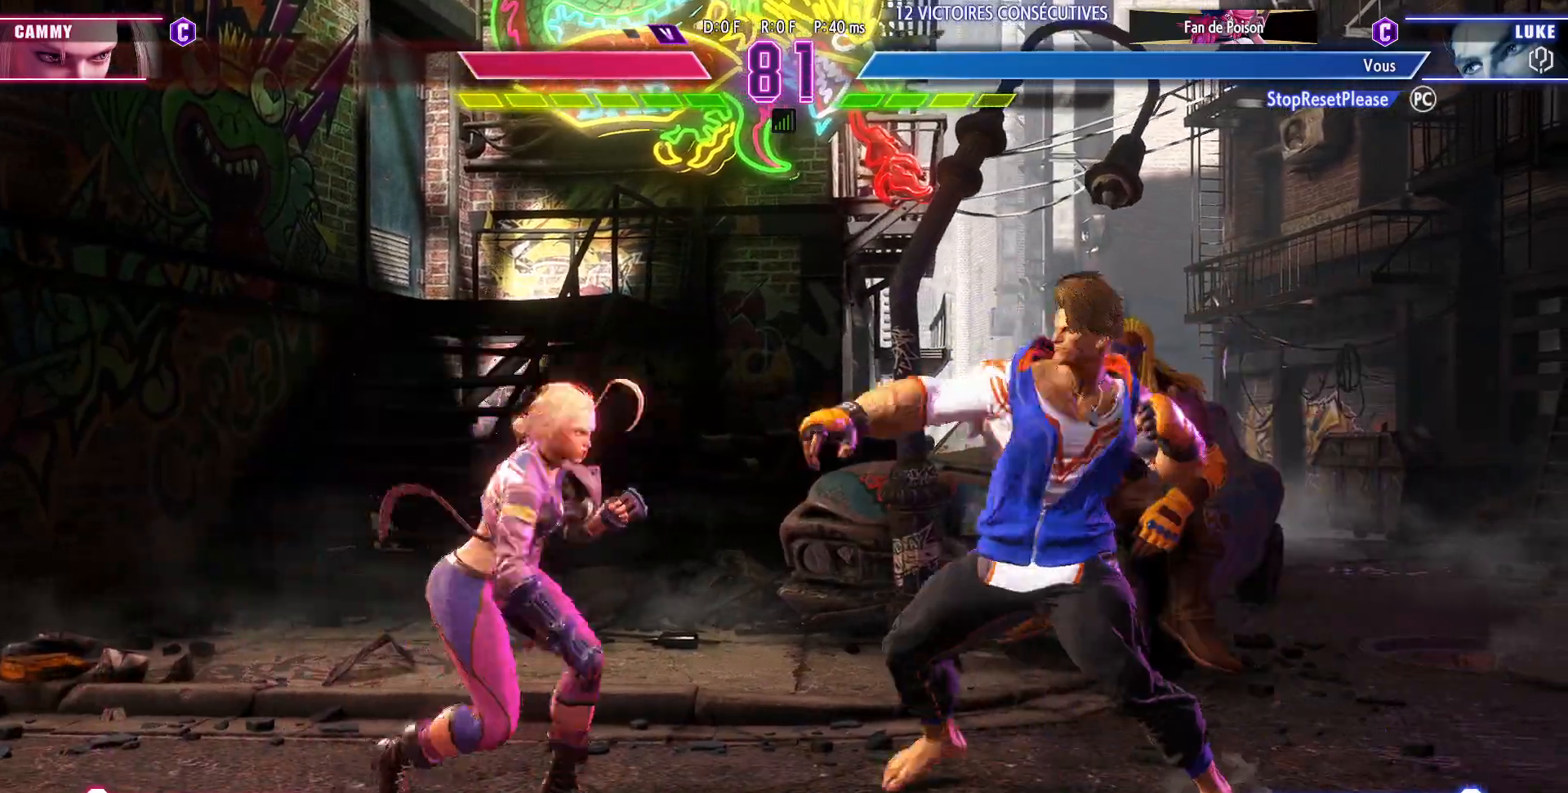
{"buttons": [], "left_stick": "right", "events": [[67, "TRIANGLE", "up"], [433, "left_stick", "right"]]}
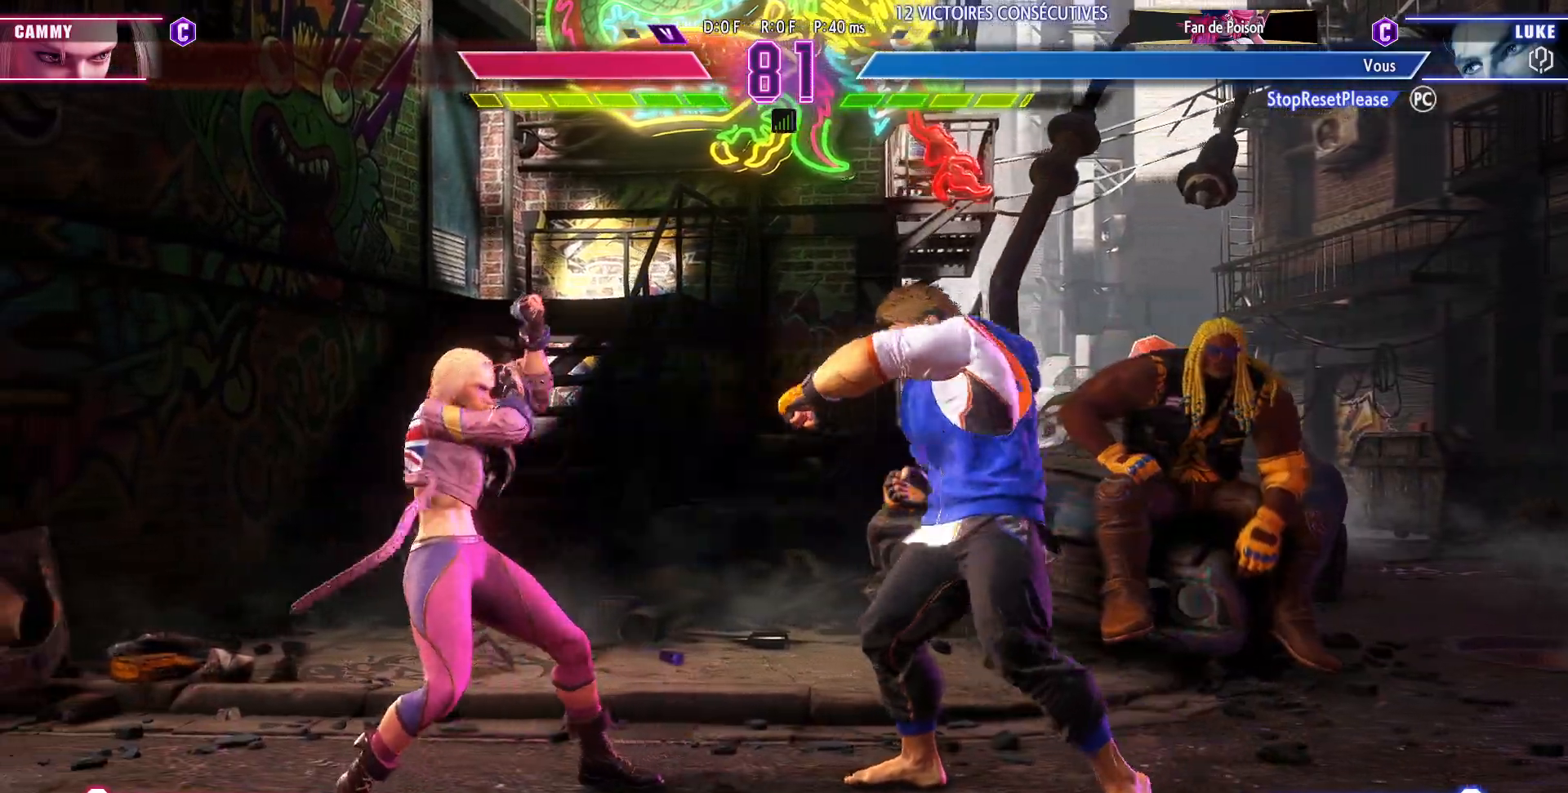
{"buttons": [], "left_stick": "center", "events": [[150, "left_stick", "center"], [183, "TRIANGLE", "down"], [267, "TRIANGLE", "up"], [417, "TRIANGLE", "down"], [500, "TRIANGLE", "up"]]}
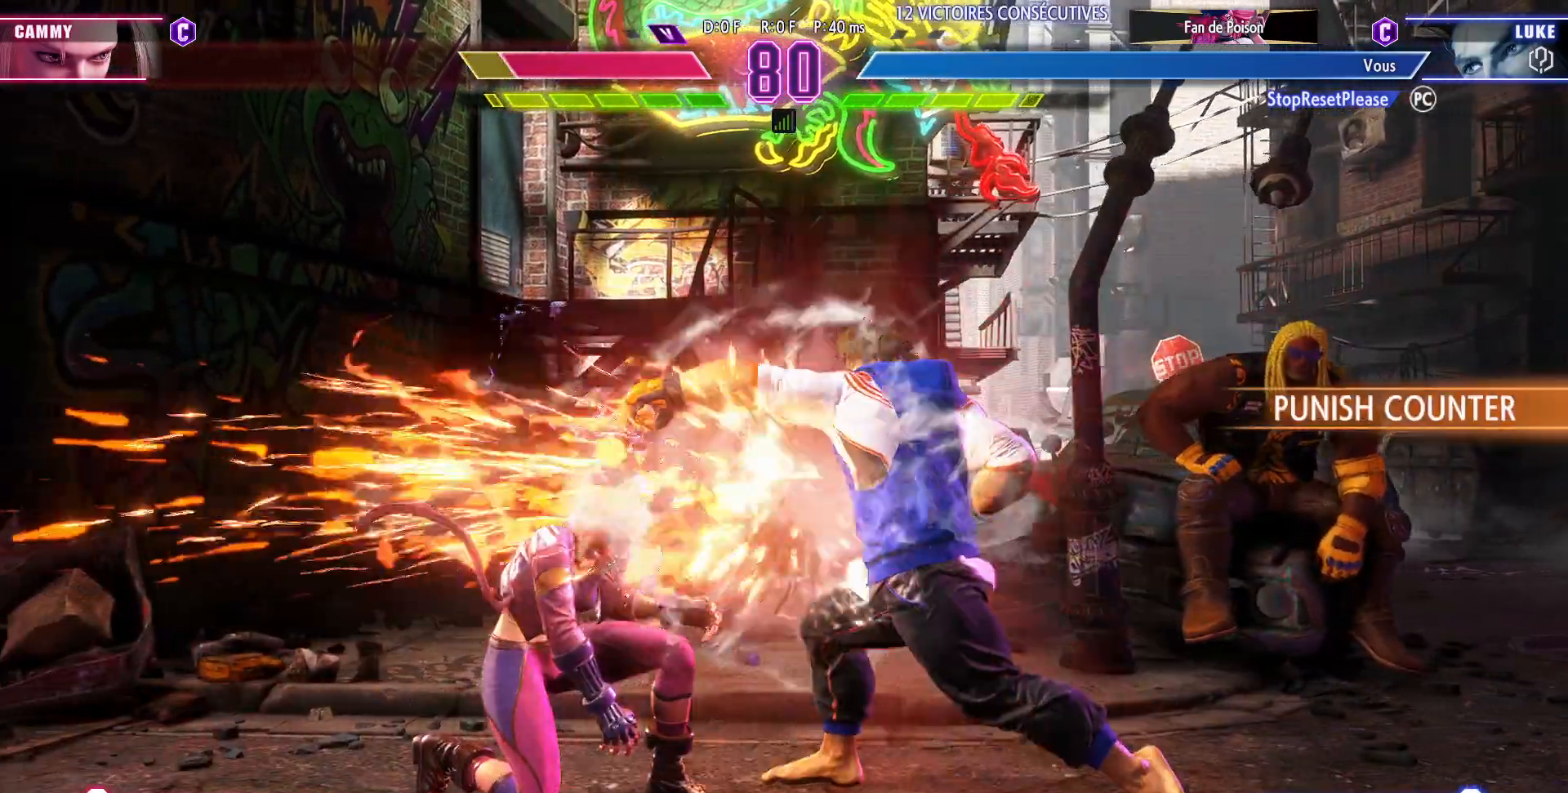
{"buttons": [], "left_stick": "left", "events": [[200, "left_stick", "down"], [300, "left_stick", "center"], [333, "TRIANGLE", "down"], [400, "TRIANGLE", "up"], [400, "left_stick", "down"], [483, "left_stick", "left"]]}
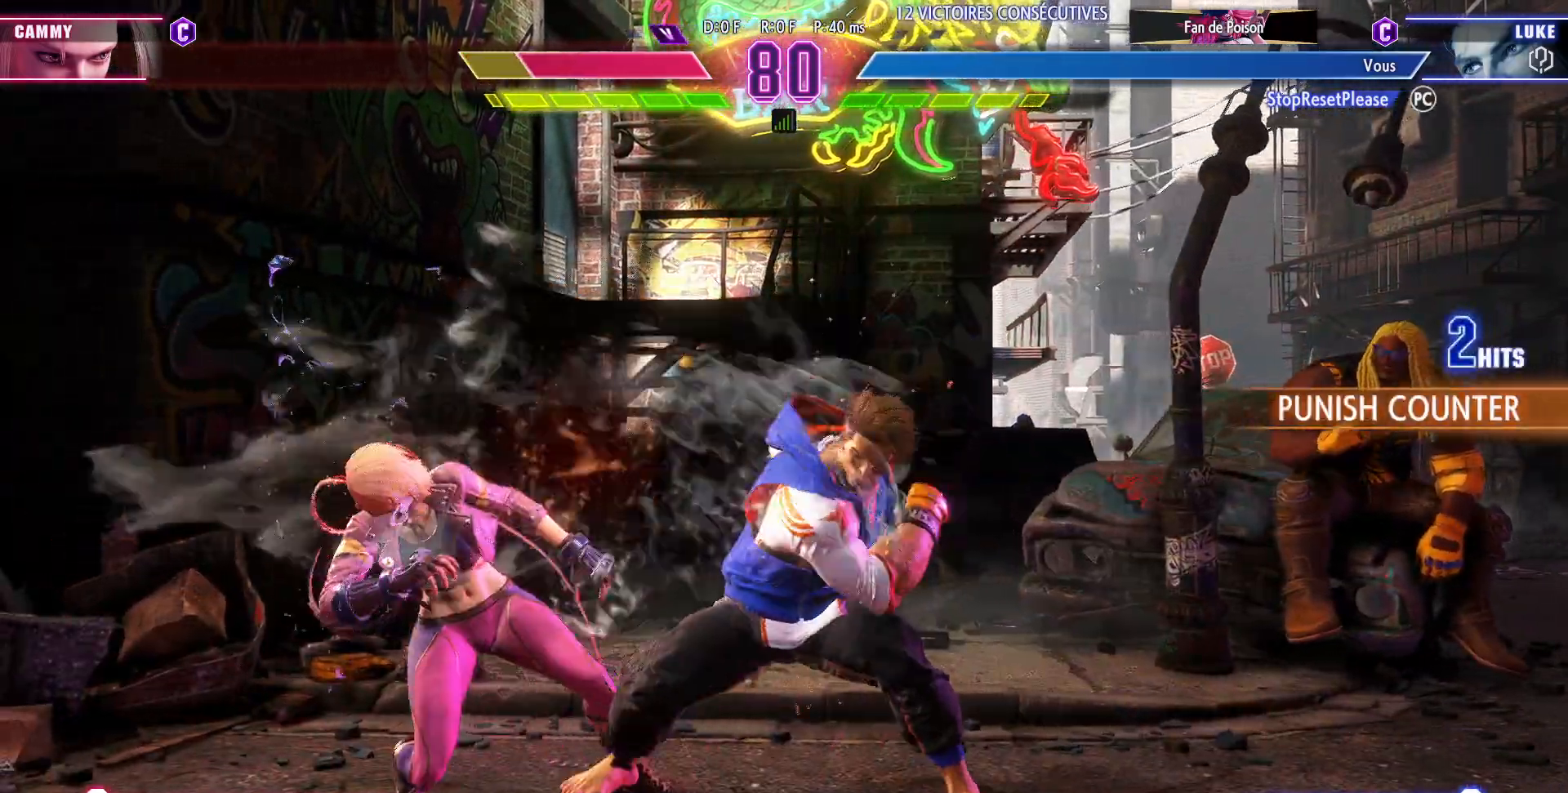
{"buttons": [], "left_stick": "center", "events": [[17, "left_stick", "center"], [33, "TRIANGLE", "down"], [83, "TRIANGLE", "up"], [133, "TRIANGLE", "down"], [200, "TRIANGLE", "up"], [267, "TRIANGLE", "down"], [333, "TRIANGLE", "up"], [383, "TRIANGLE", "down"], [450, "TRIANGLE", "up"]]}
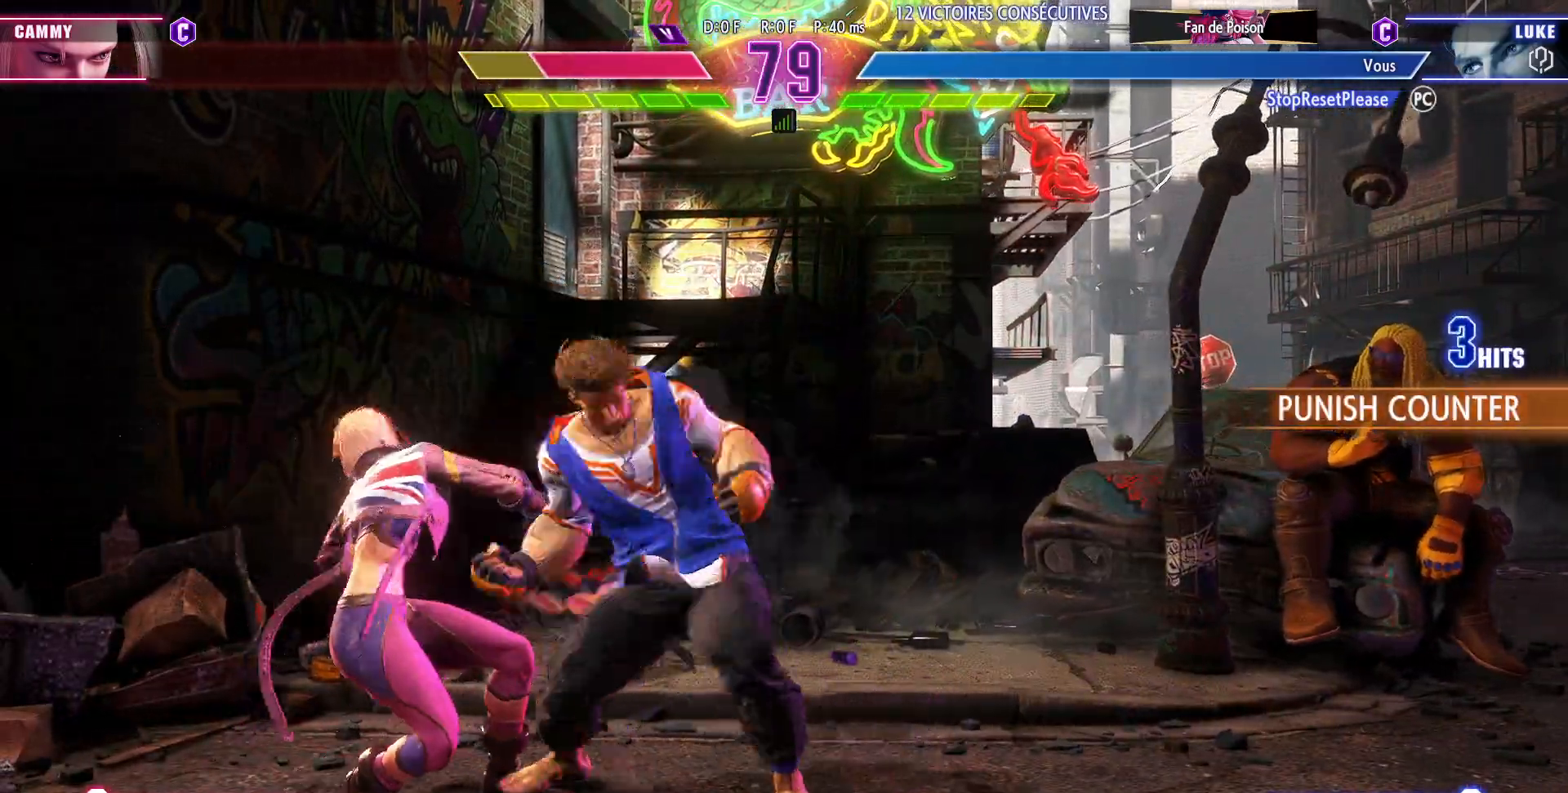
{"buttons": [], "left_stick": "right", "events": [[467, "left_stick", "right"]]}
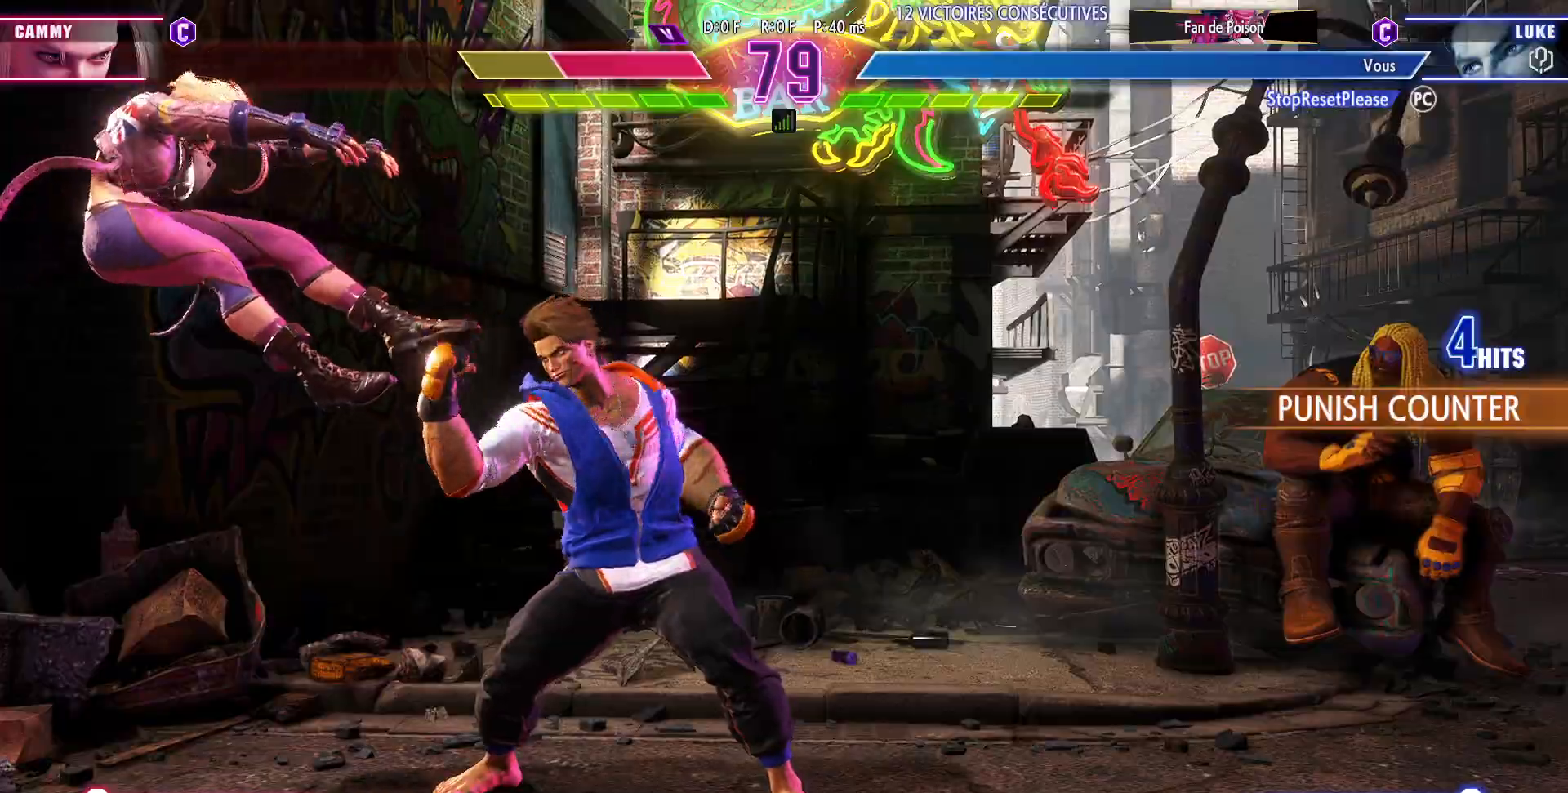
{"buttons": [], "left_stick": "left", "events": [[250, "left_stick", "center"], [350, "left_stick", "left"]]}
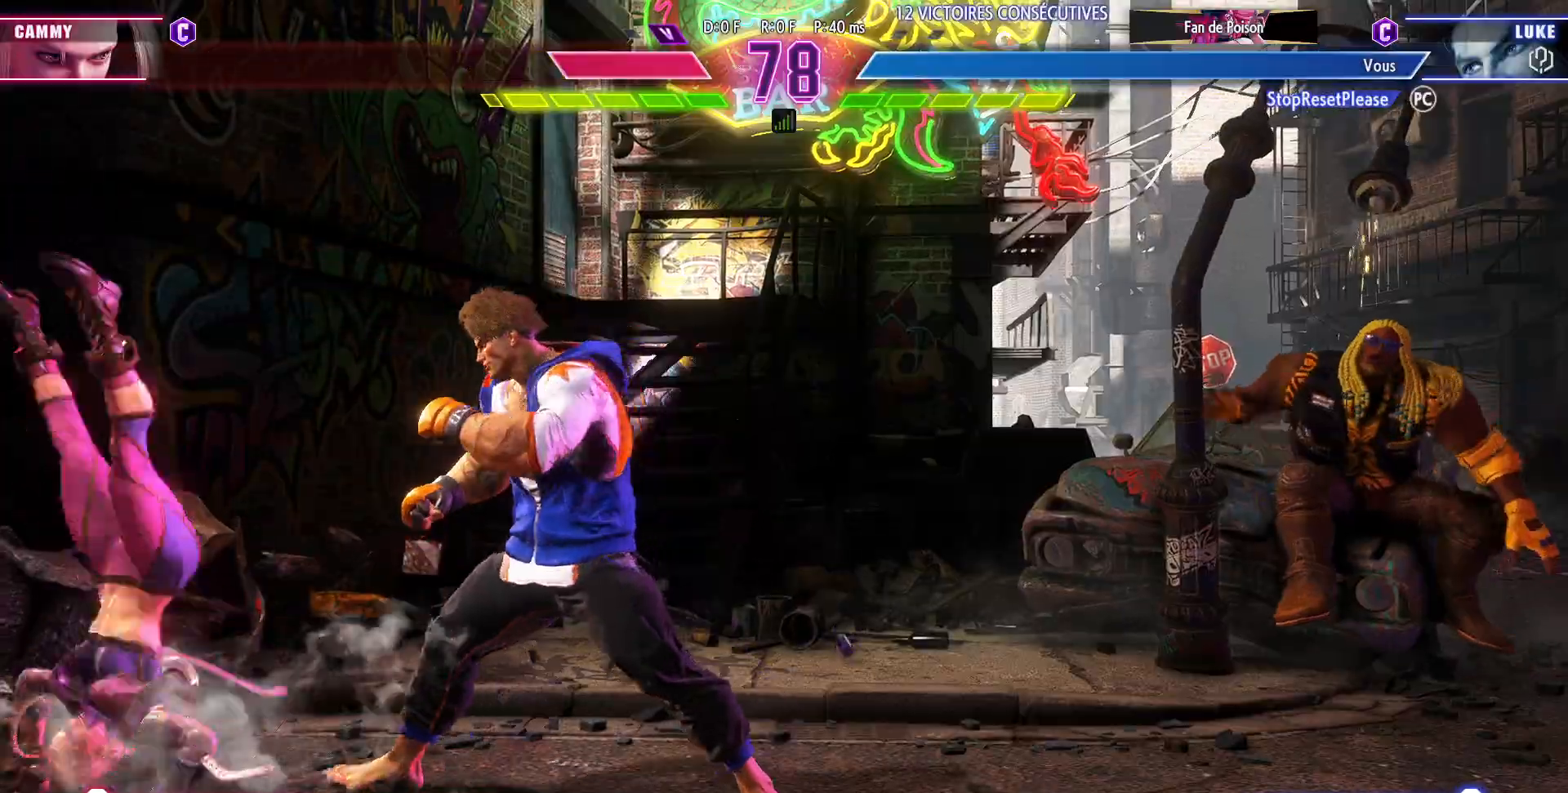
{"buttons": [], "left_stick": "center", "events": [[33, "left_stick", "center"], [83, "left_stick", "right"], [483, "left_stick", "center"]]}
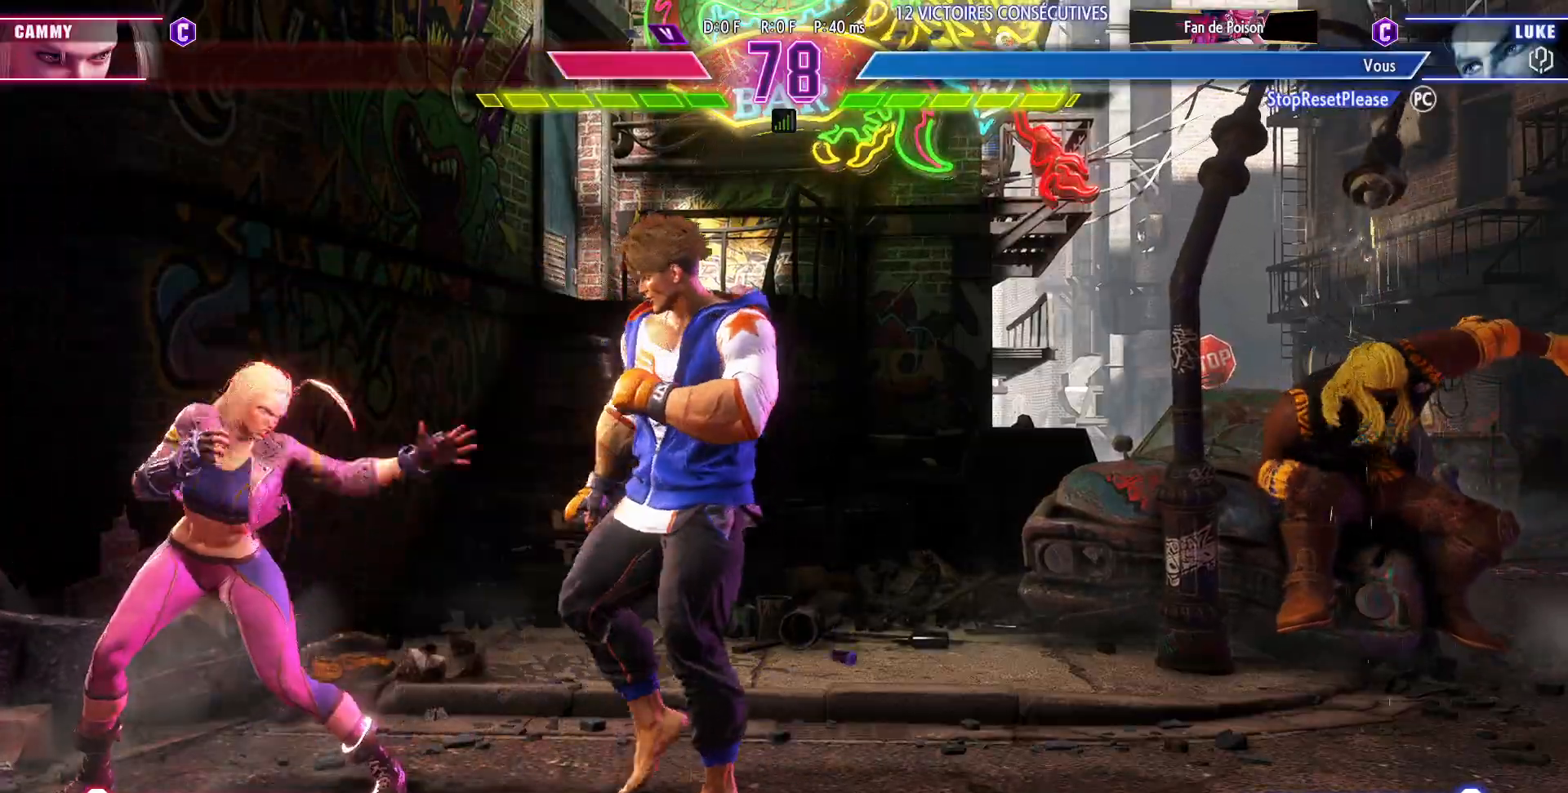
{"buttons": ["R1"], "left_stick": "center"}
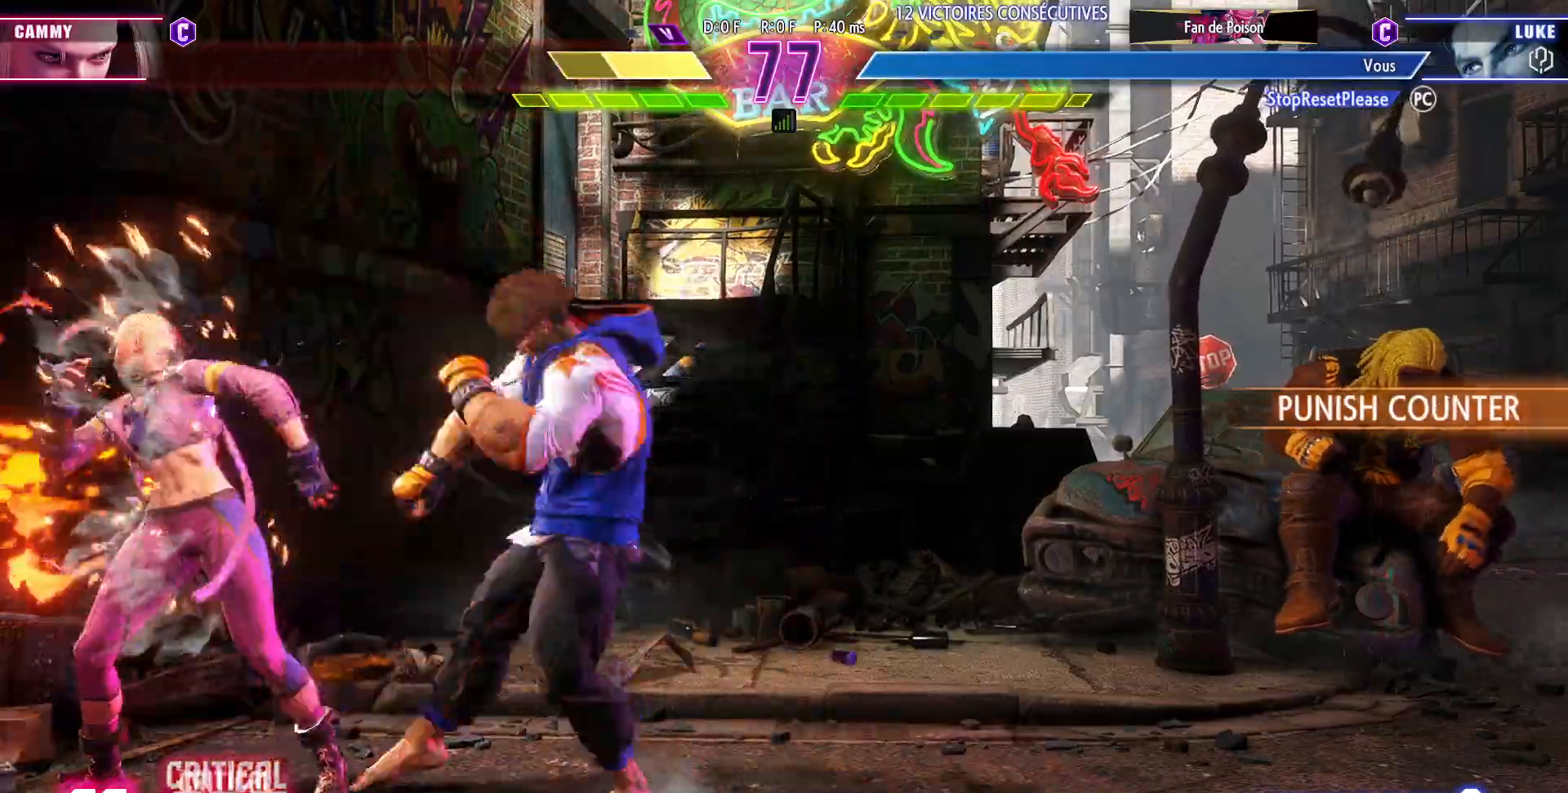
{"buttons": [], "left_stick": "center", "events": [[33, "R1", "up"], [133, "left_stick", "down"], [367, "left_stick", "center"], [383, "R2", "down"], [483, "R2", "up"]]}
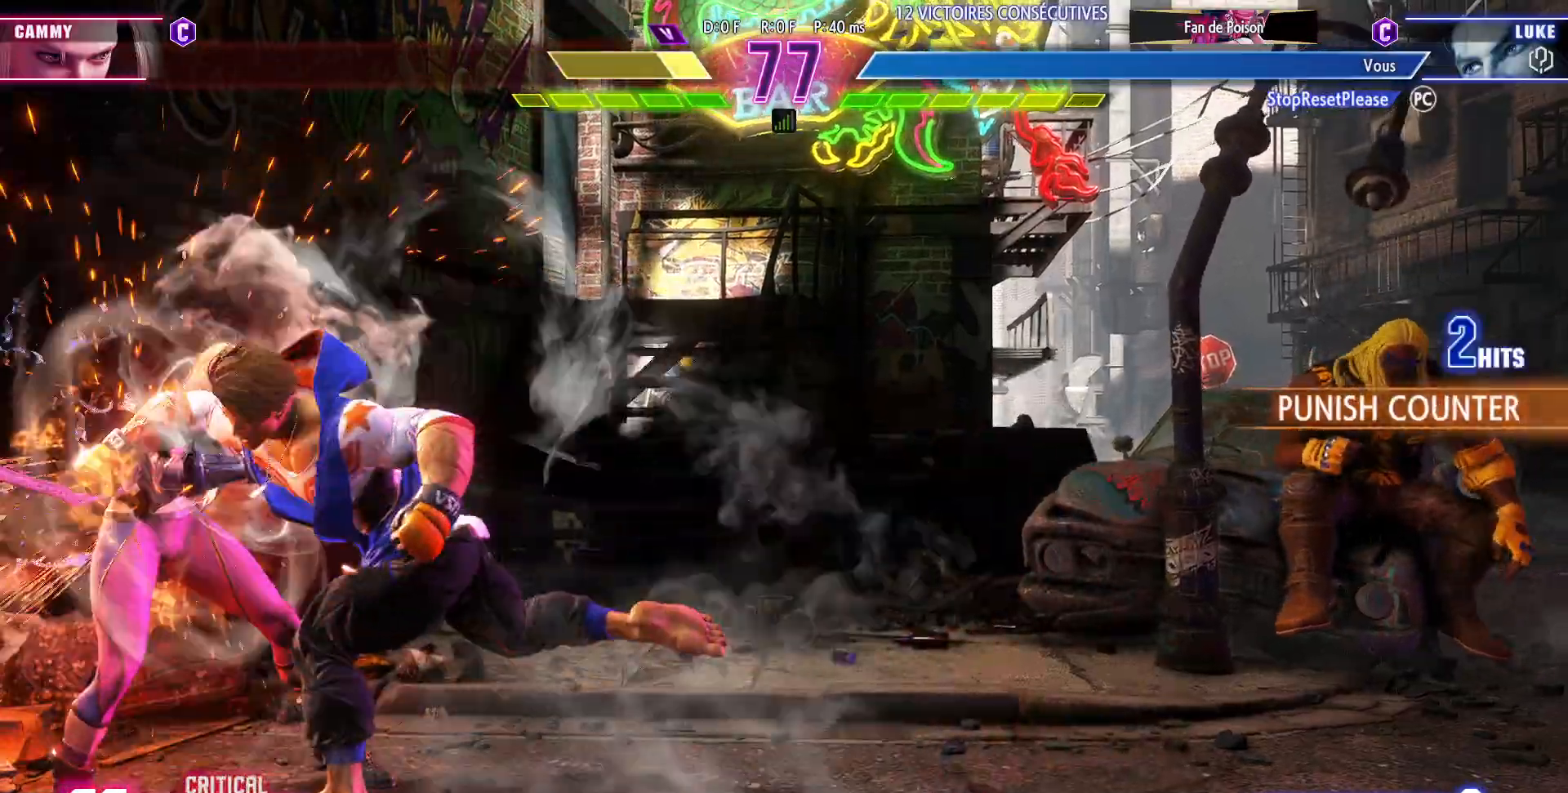
{"buttons": [], "left_stick": "center", "events": []}
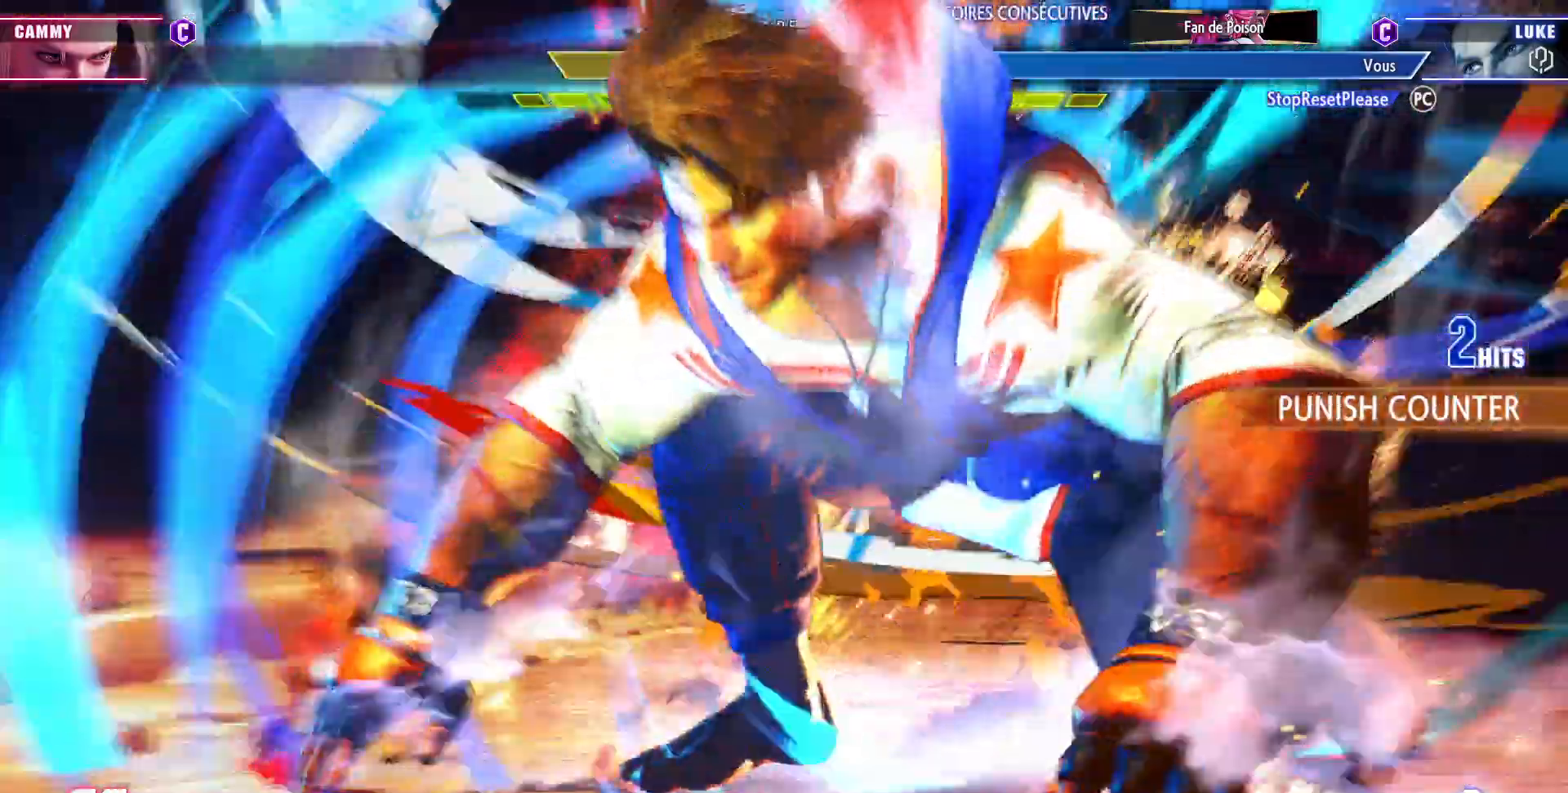
{"buttons": [], "left_stick": "center", "events": []}
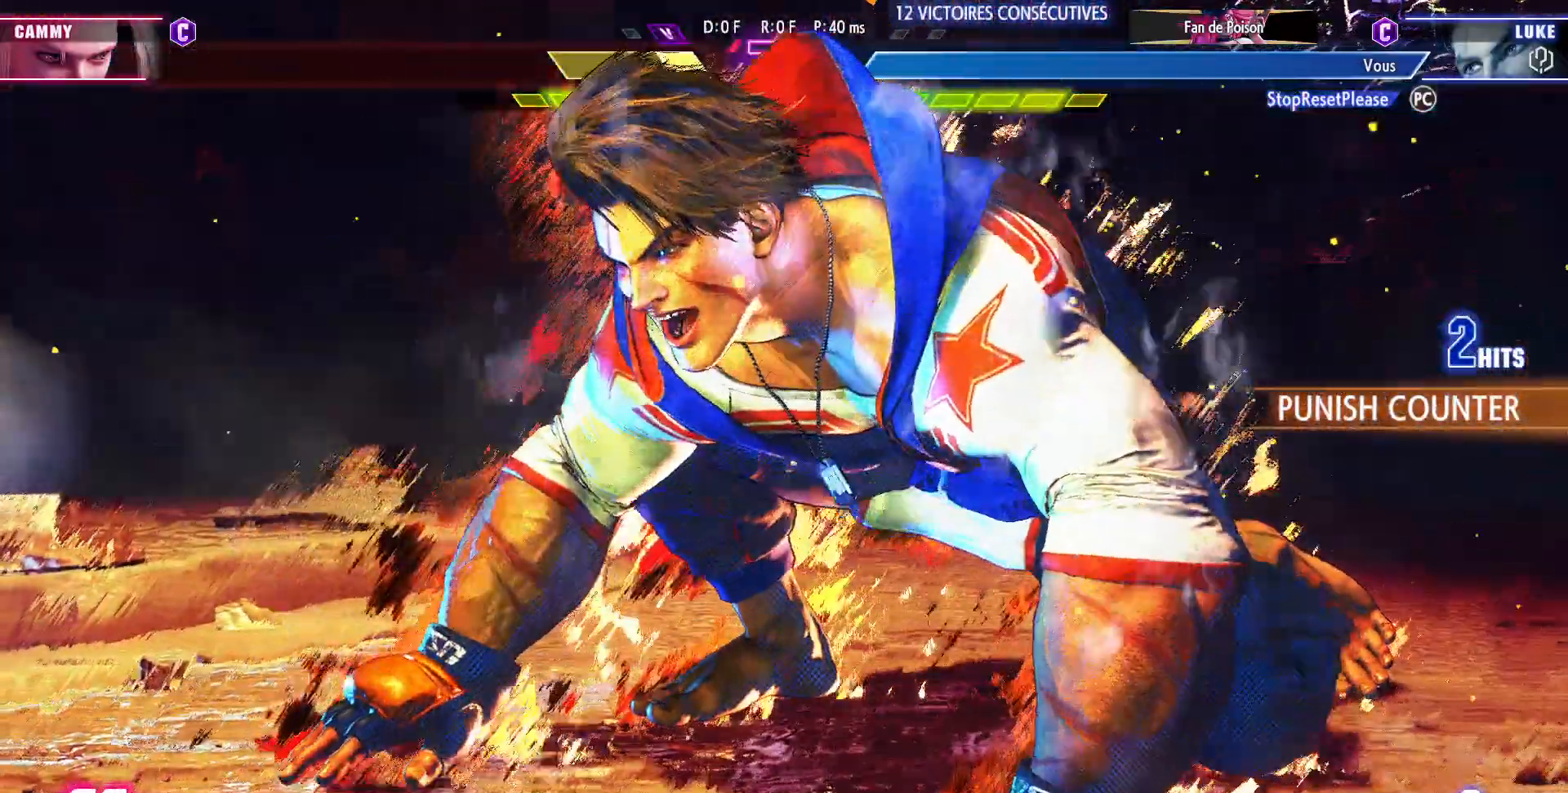
{"buttons": [], "left_stick": "center", "events": [[417, "TRIANGLE", "down"], [433, "TRIANGLE", "up"]]}
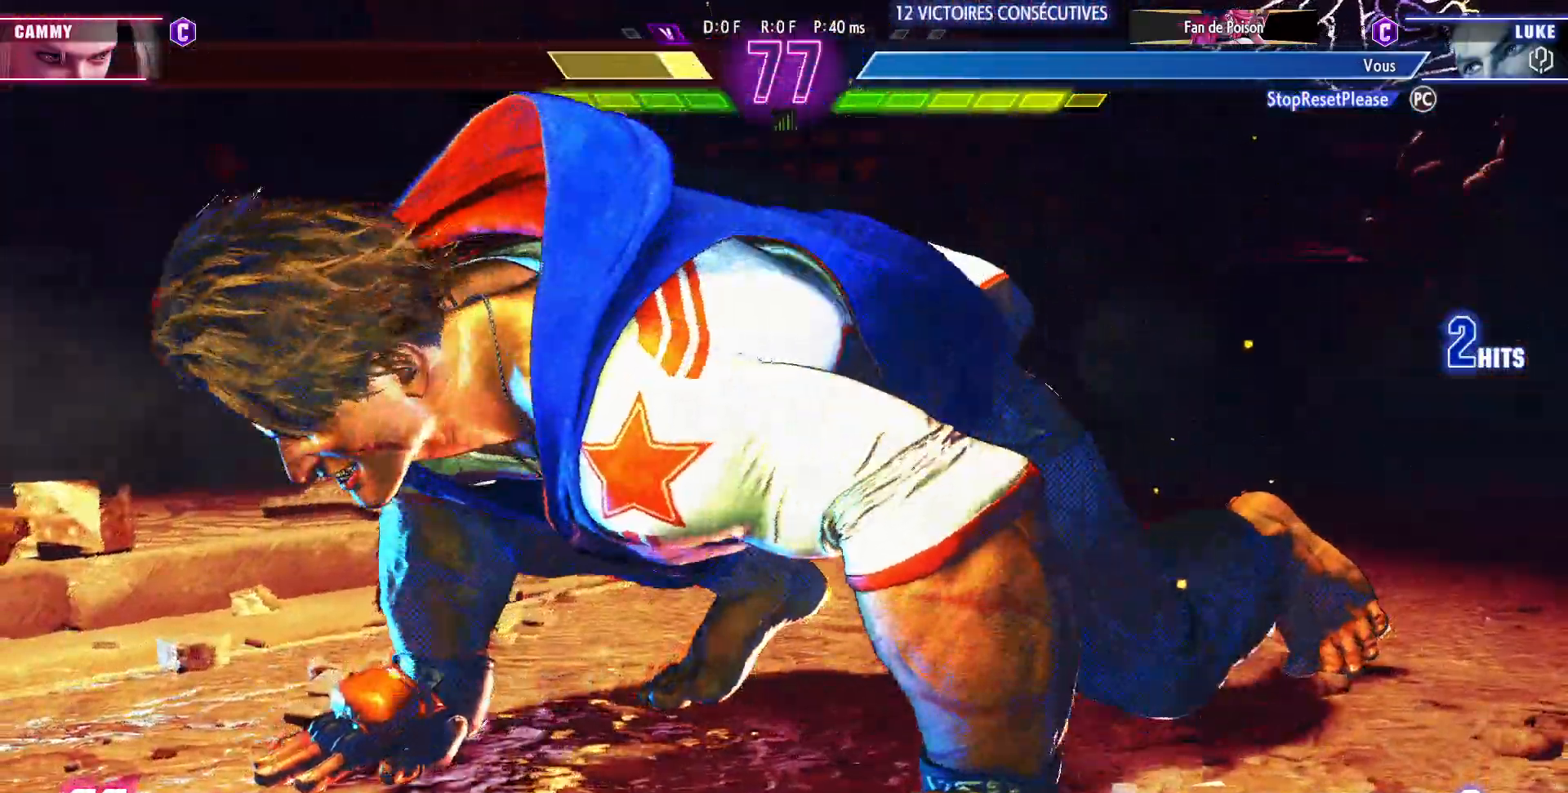
{"buttons": [], "left_stick": "center", "events": [[150, "SQUARE", "down"], [183, "SQUARE", "up"]]}
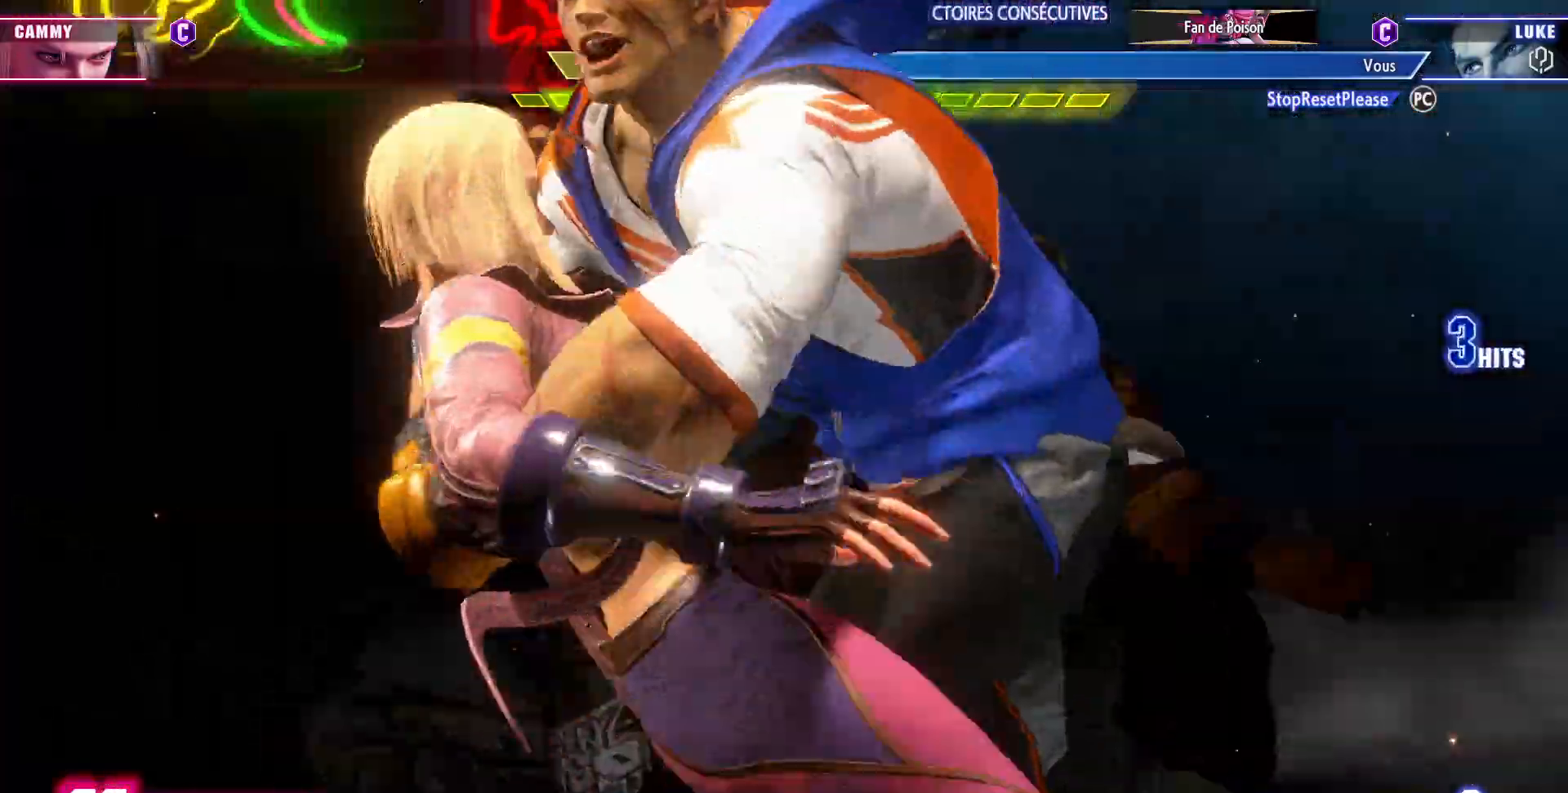
{"buttons": [], "left_stick": "center", "events": []}
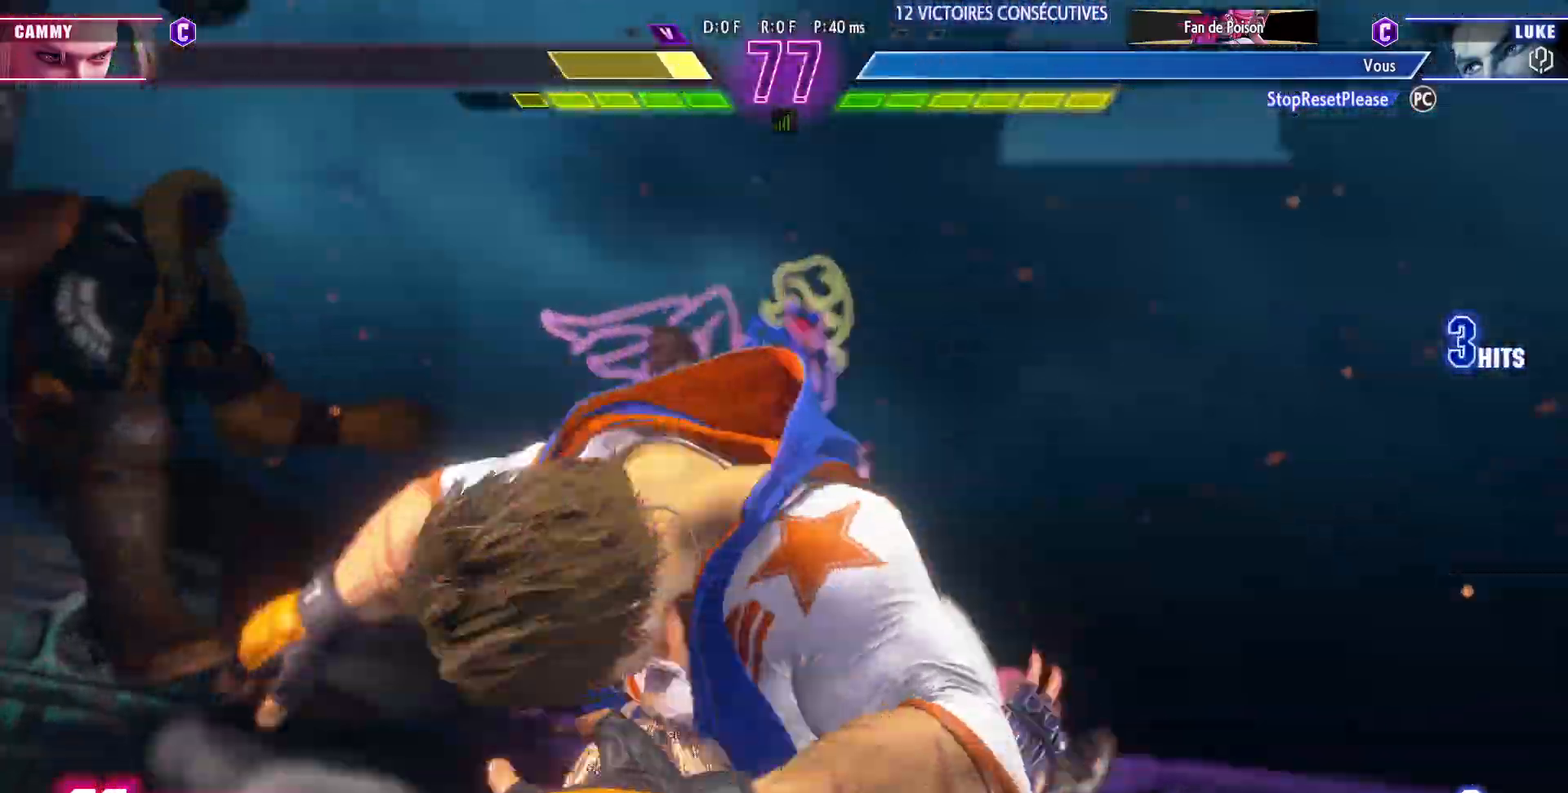
{"buttons": [], "left_stick": "center", "events": [[200, "SQUARE", "down"], [217, "TRIANGLE", "down"], [233, "SQUARE", "up"], [233, "TRIANGLE", "up"]]}